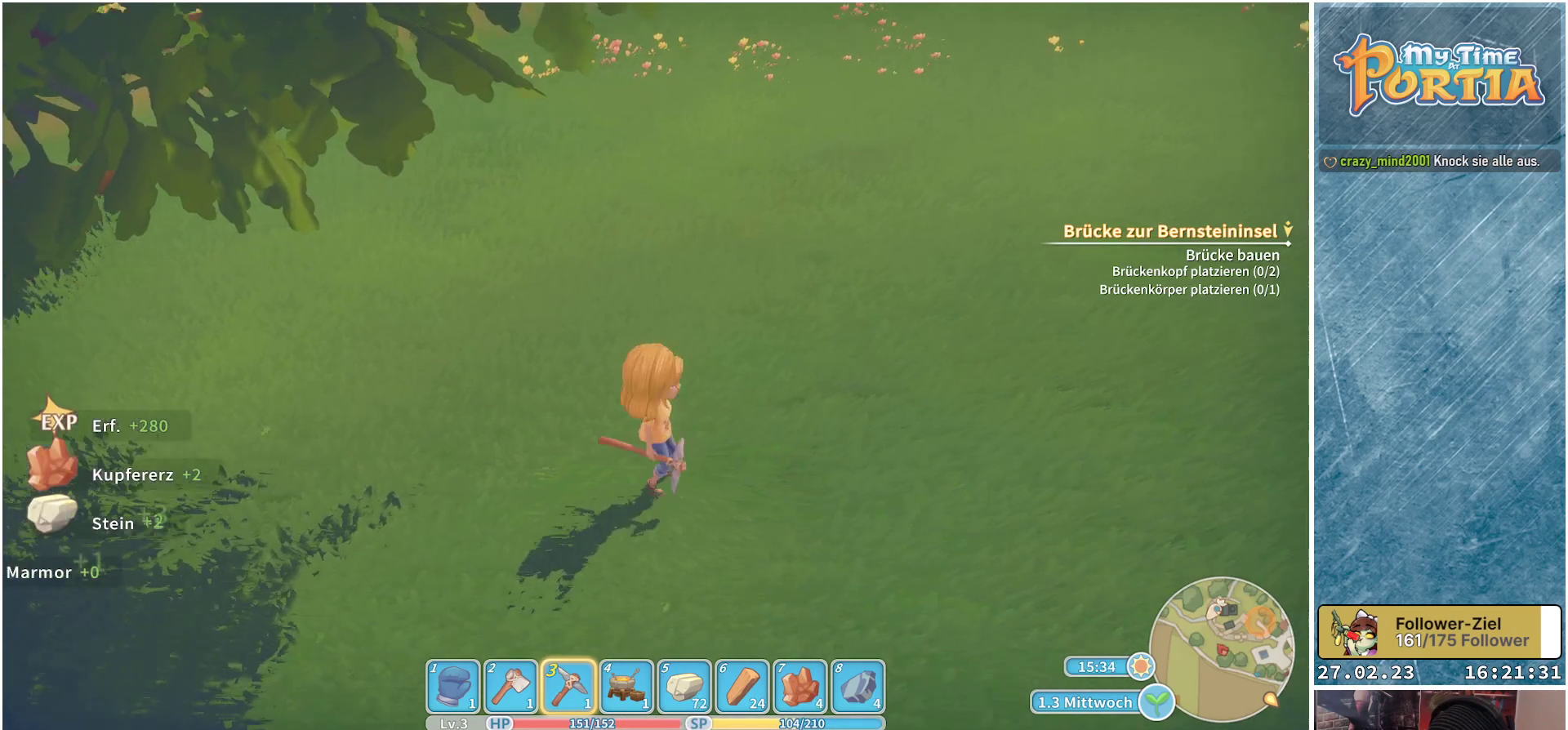
Gameplay with a controller (Xbox layout); each line is a JSON object with the inputs held at the frame after it. "events" lists button and stick changes between this image and that frame as [ms after this image, input, new state], when the widget could be followed in between.
{"buttons": [], "left_stick": "right", "right_stick": "up-right", "events": [[17, "left_stick", "down-right"], [400, "left_stick", "right"]]}
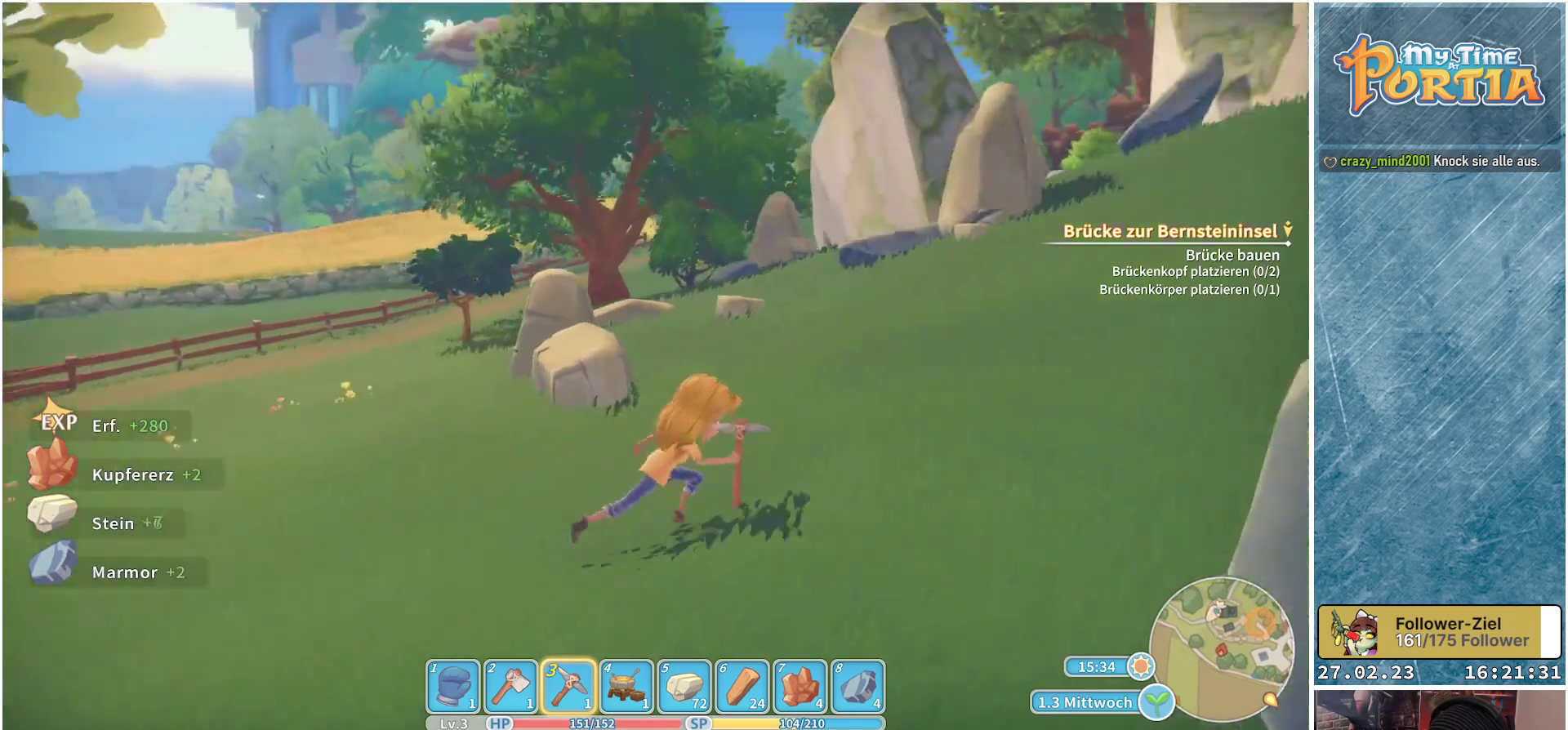
{"buttons": [], "left_stick": "up", "right_stick": "center", "events": [[17, "right_stick", "right"], [83, "left_stick", "up-right"], [133, "right_stick", "center"], [383, "left_stick", "up"]]}
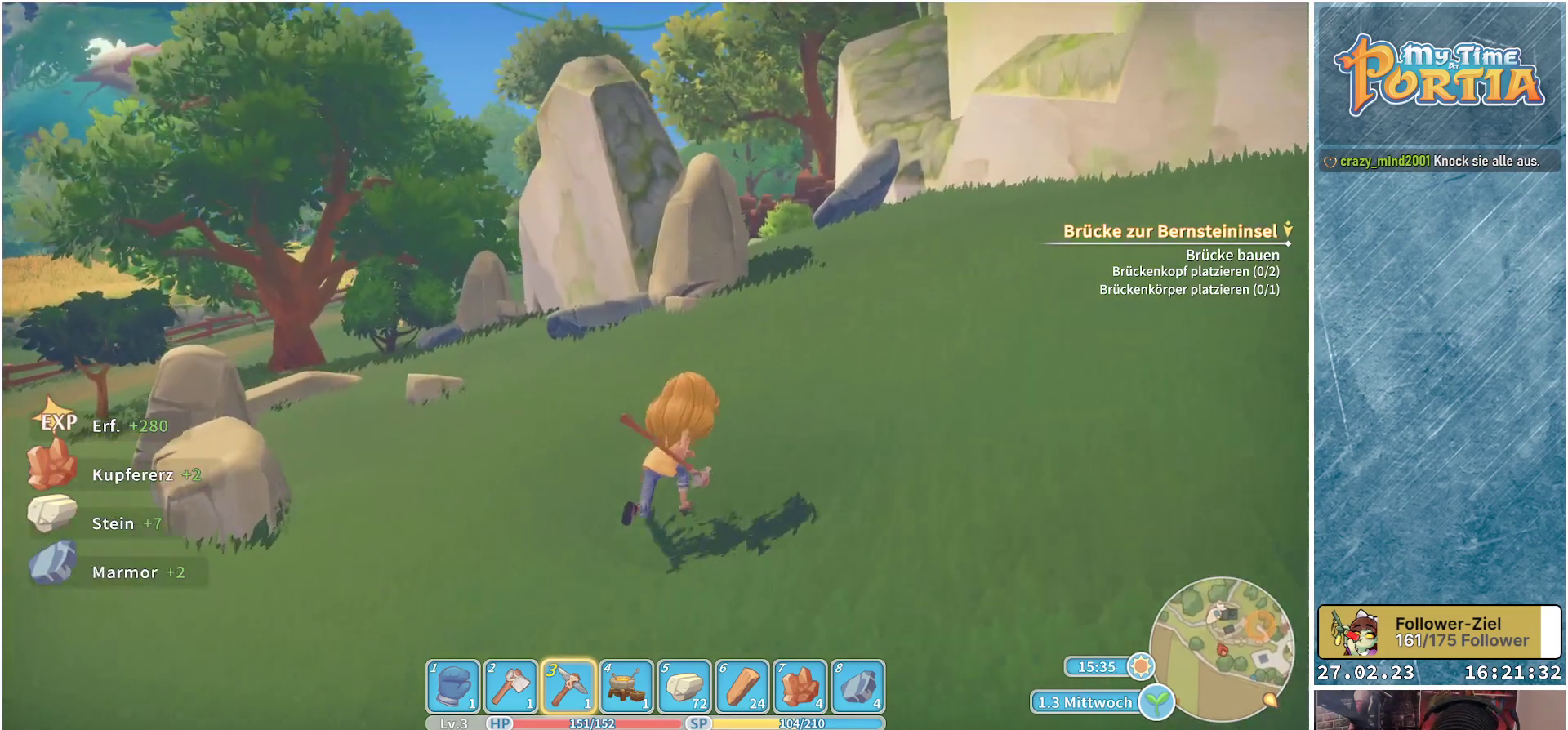
{"buttons": [], "left_stick": "up", "right_stick": "down-left", "events": [[283, "right_stick", "down-left"]]}
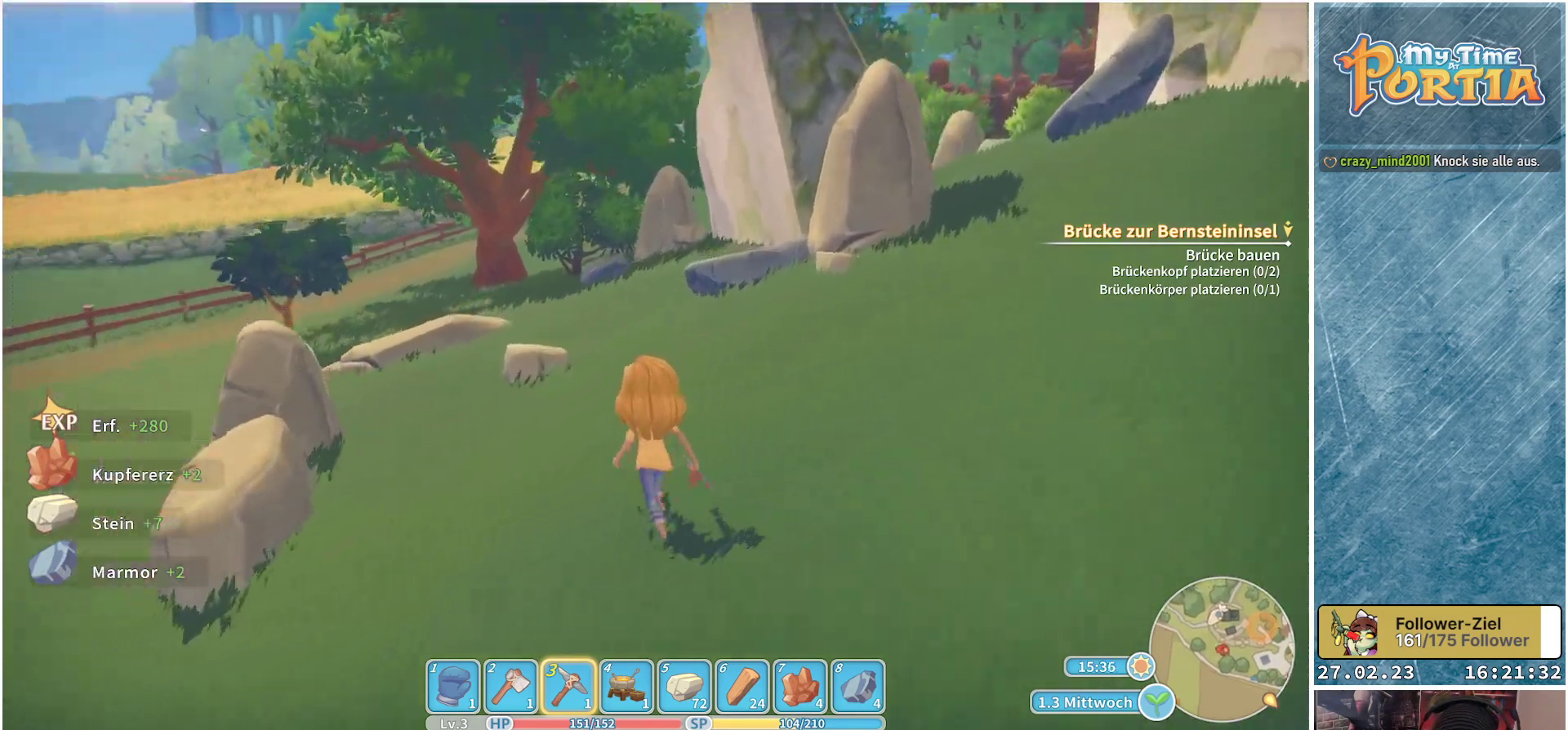
{"buttons": [], "left_stick": "up", "right_stick": "center", "events": [[167, "right_stick", "center"]]}
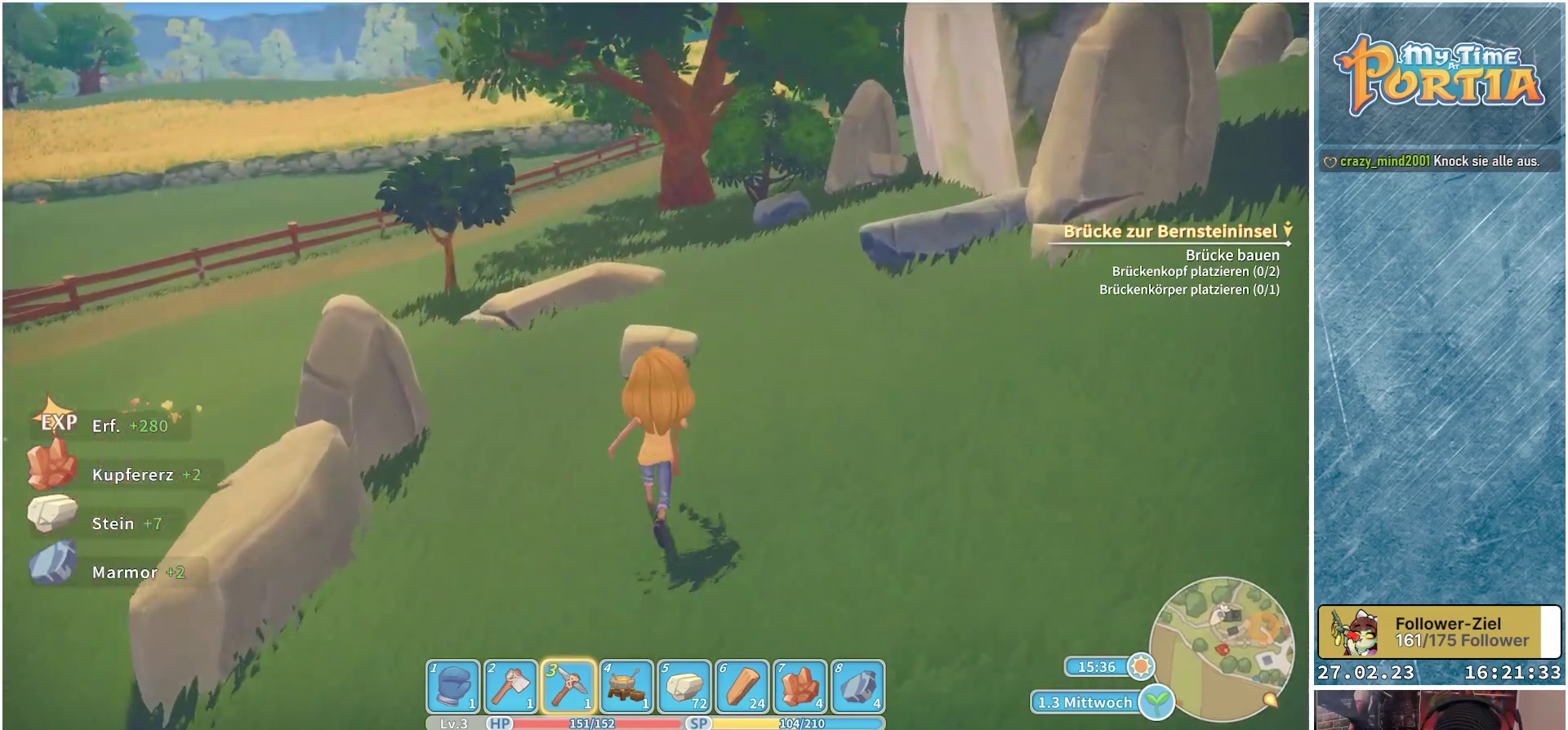
{"buttons": [], "left_stick": "up", "right_stick": "center", "events": []}
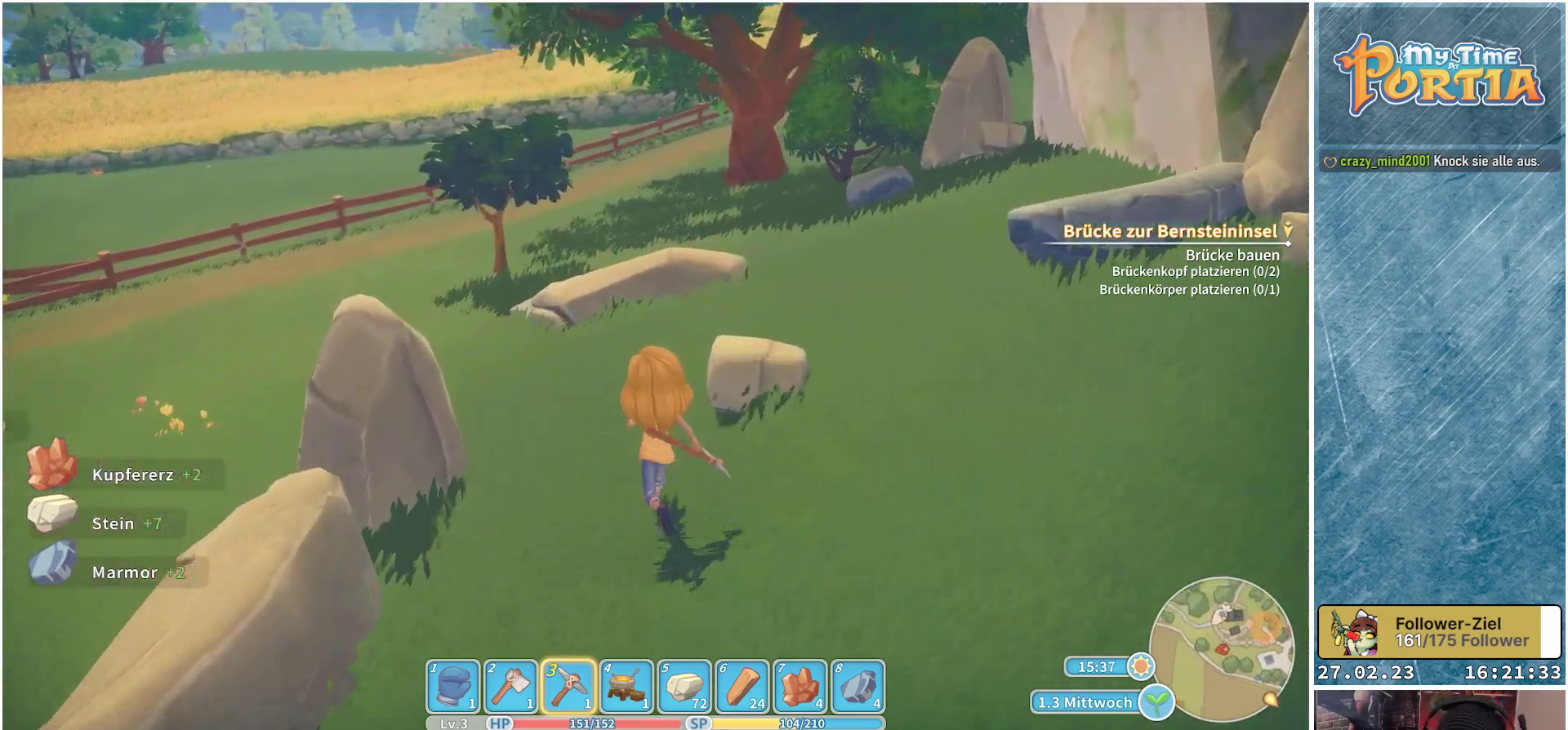
{"buttons": [], "left_stick": "center", "right_stick": "center", "events": [[200, "right_stick", "right"], [383, "right_stick", "center"], [467, "left_stick", "center"]]}
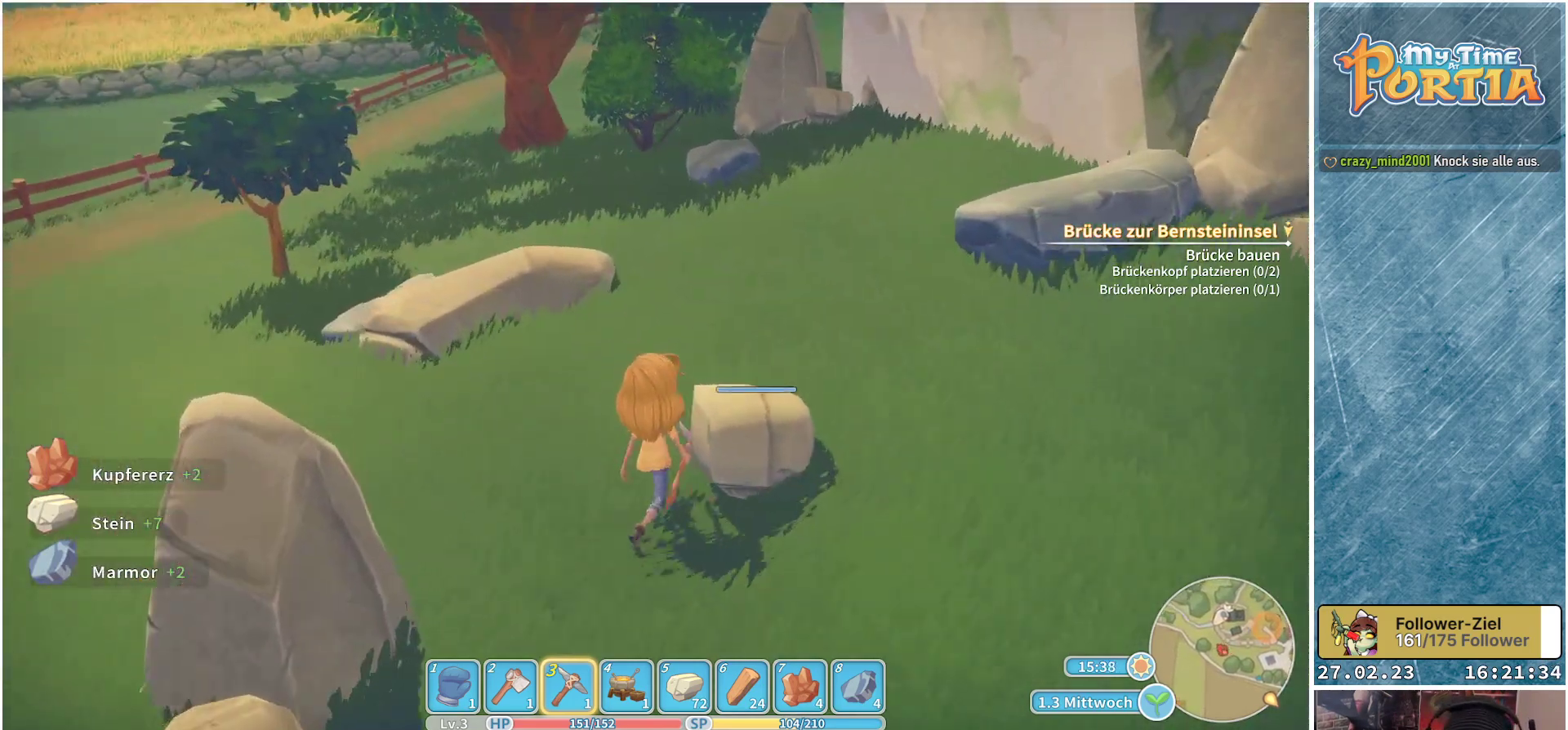
{"buttons": [], "left_stick": "center", "right_stick": "center", "events": [[250, "X", "down"], [350, "X", "up"]]}
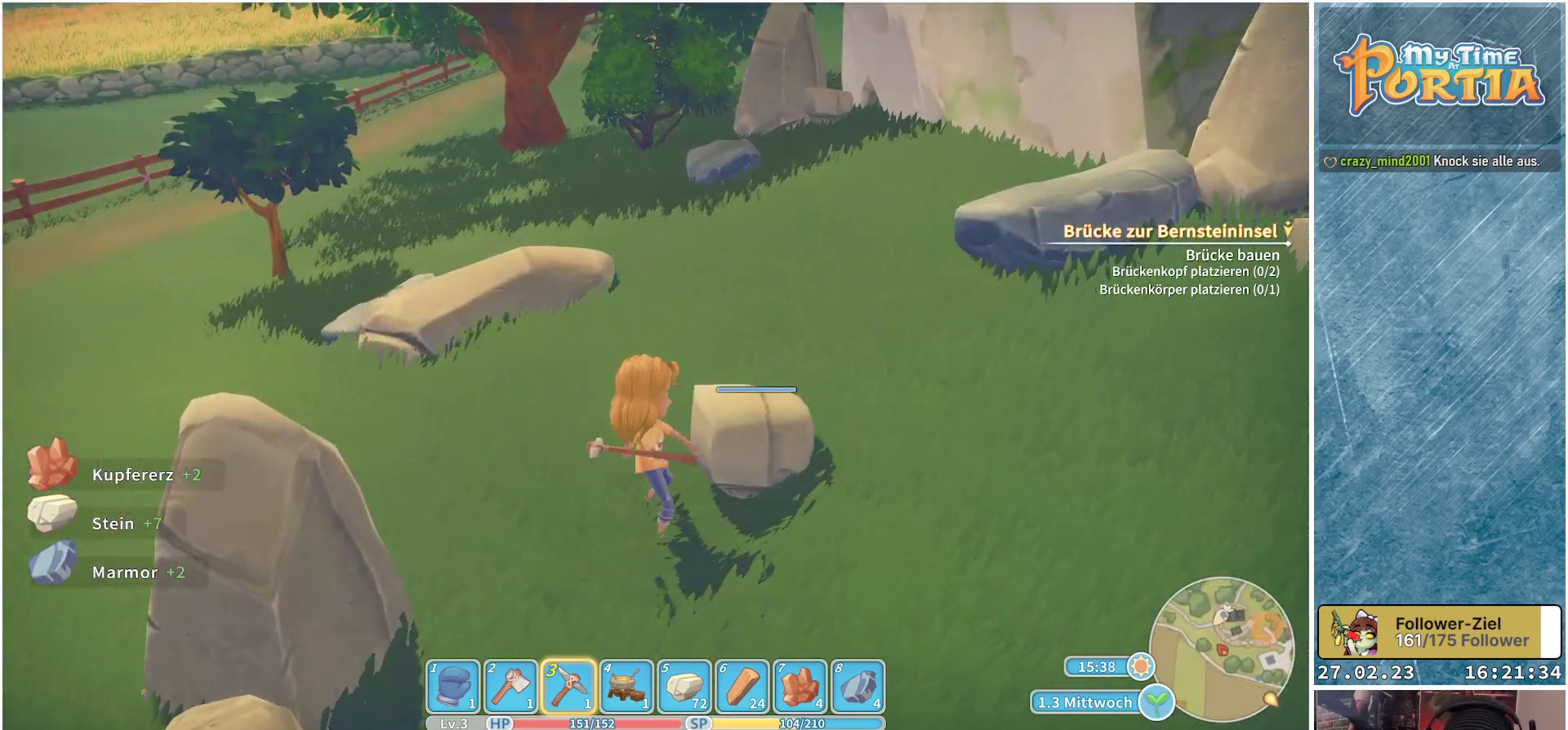
{"buttons": [], "left_stick": "center", "right_stick": "center", "events": []}
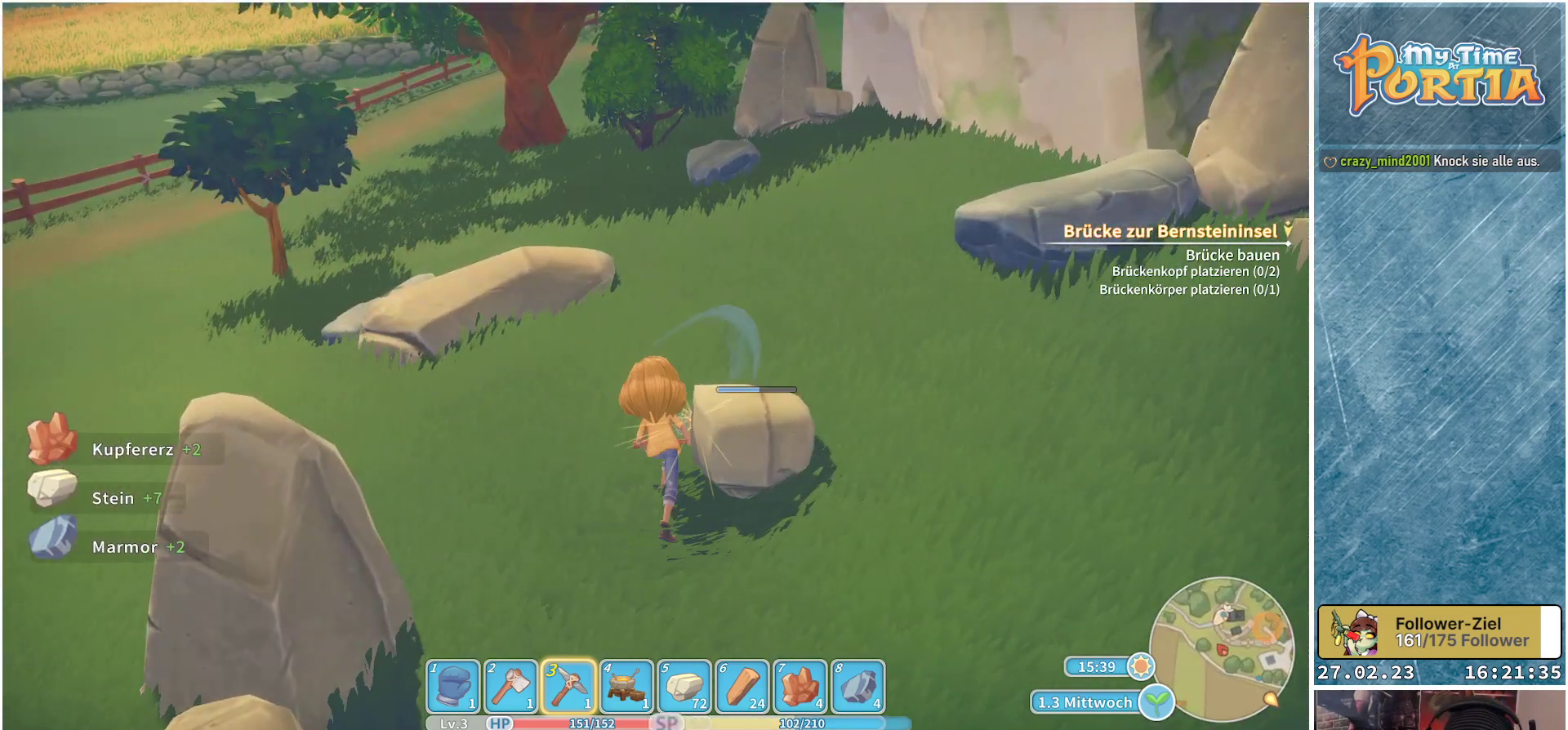
{"buttons": [], "left_stick": "center", "right_stick": "center", "events": []}
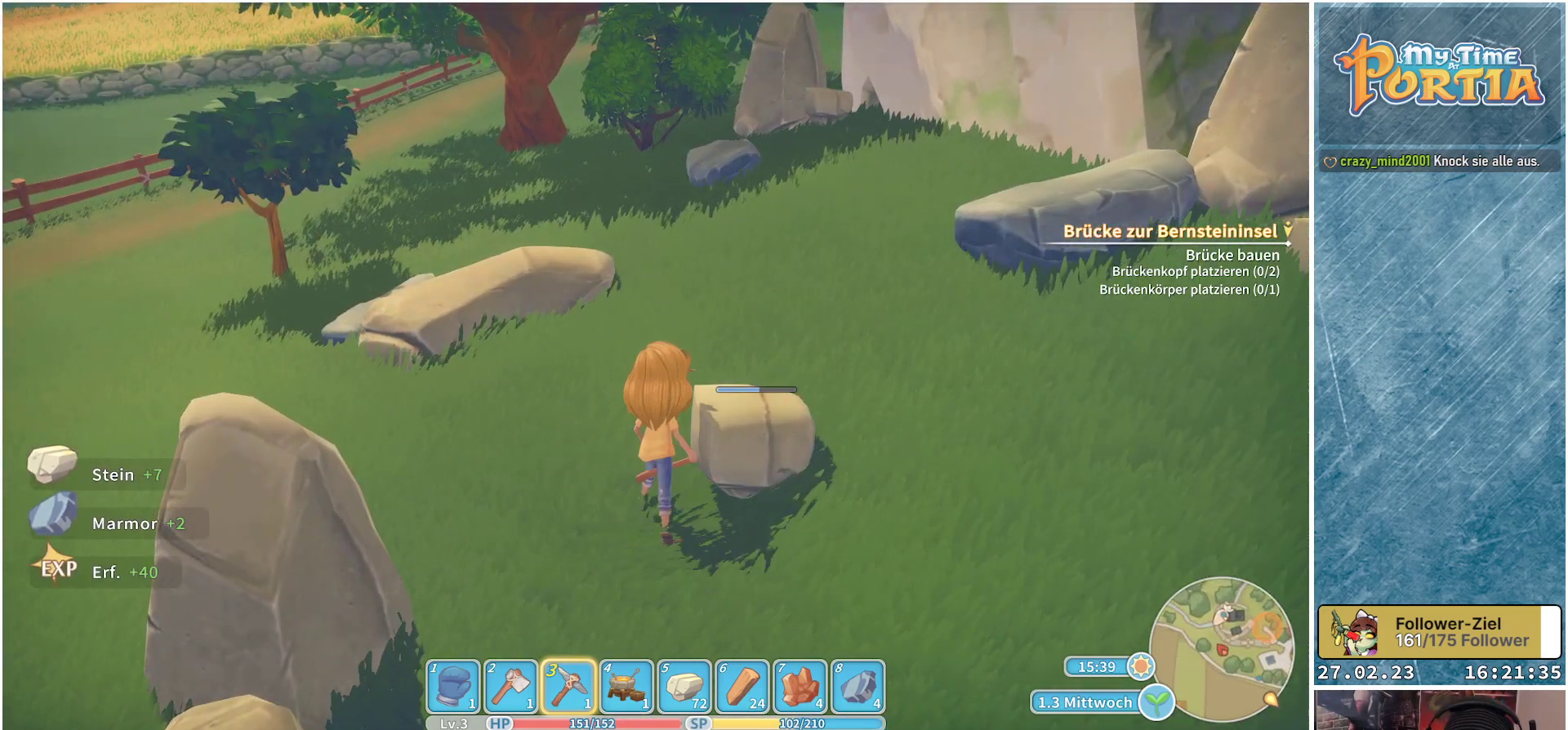
{"buttons": [], "left_stick": "center", "right_stick": "center", "events": [[150, "X", "down"], [283, "X", "up"]]}
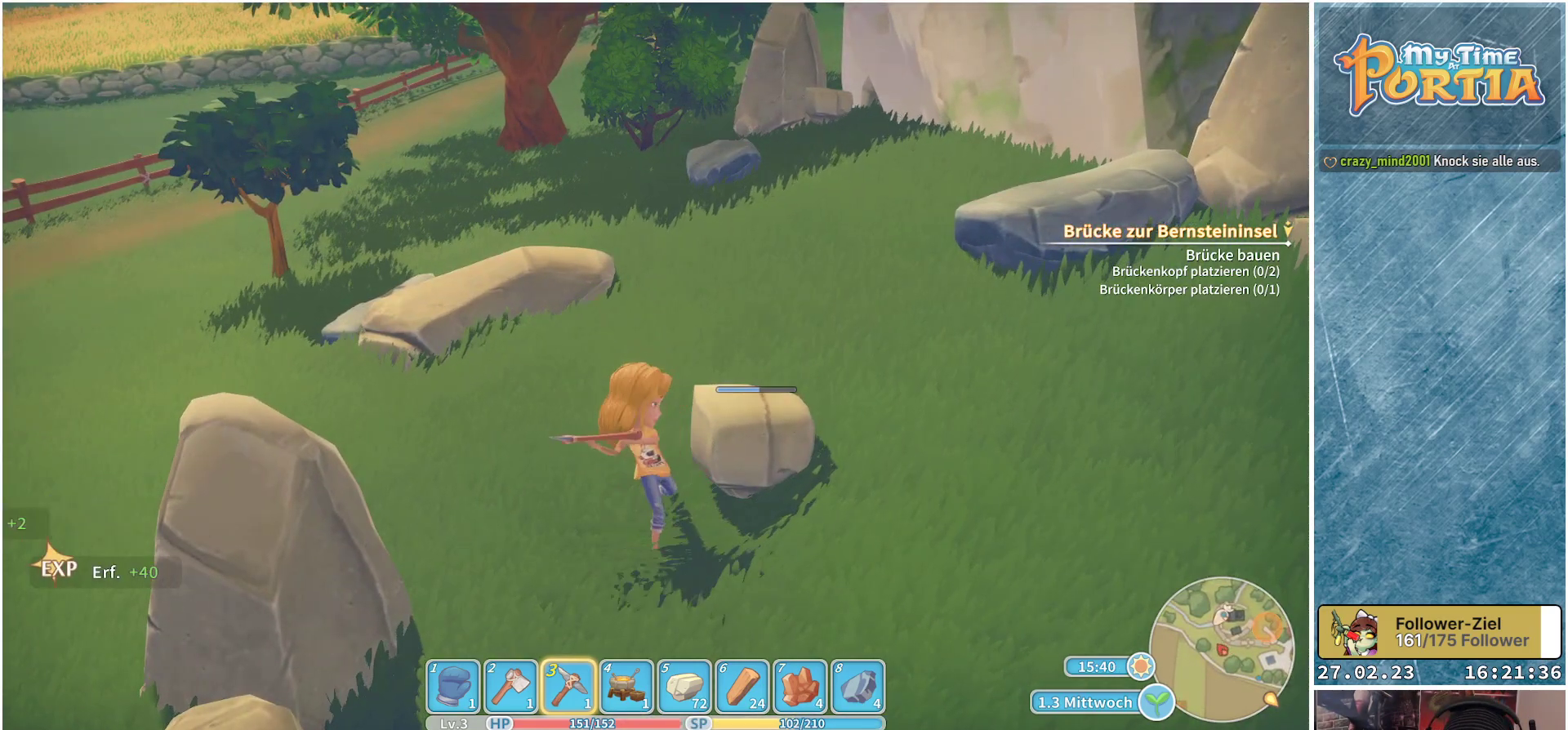
{"buttons": [], "left_stick": "center", "right_stick": "center", "events": []}
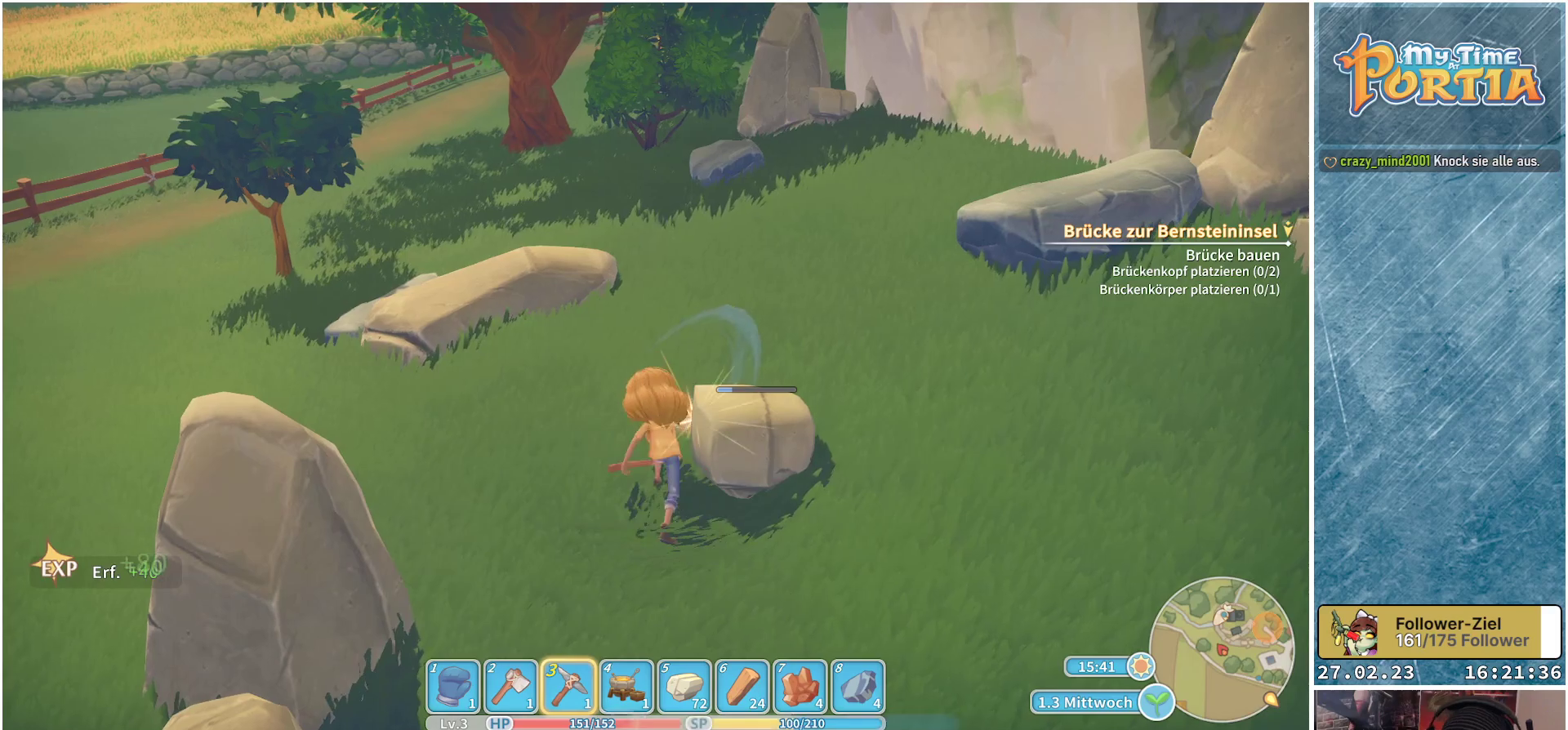
{"buttons": ["X"], "left_stick": "center", "right_stick": "center", "events": [[450, "X", "down"]]}
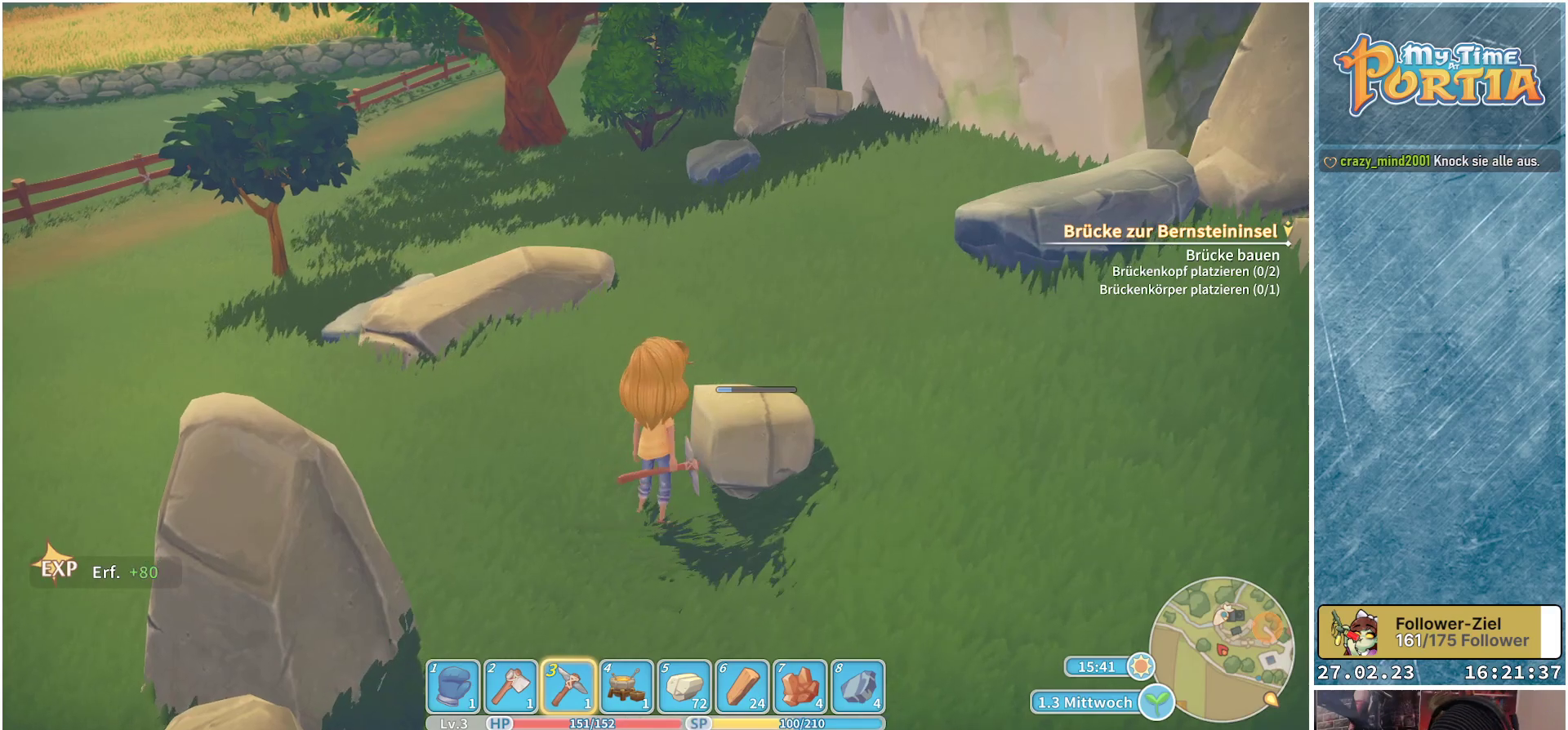
{"buttons": [], "left_stick": "center", "right_stick": "center", "events": [[100, "X", "up"]]}
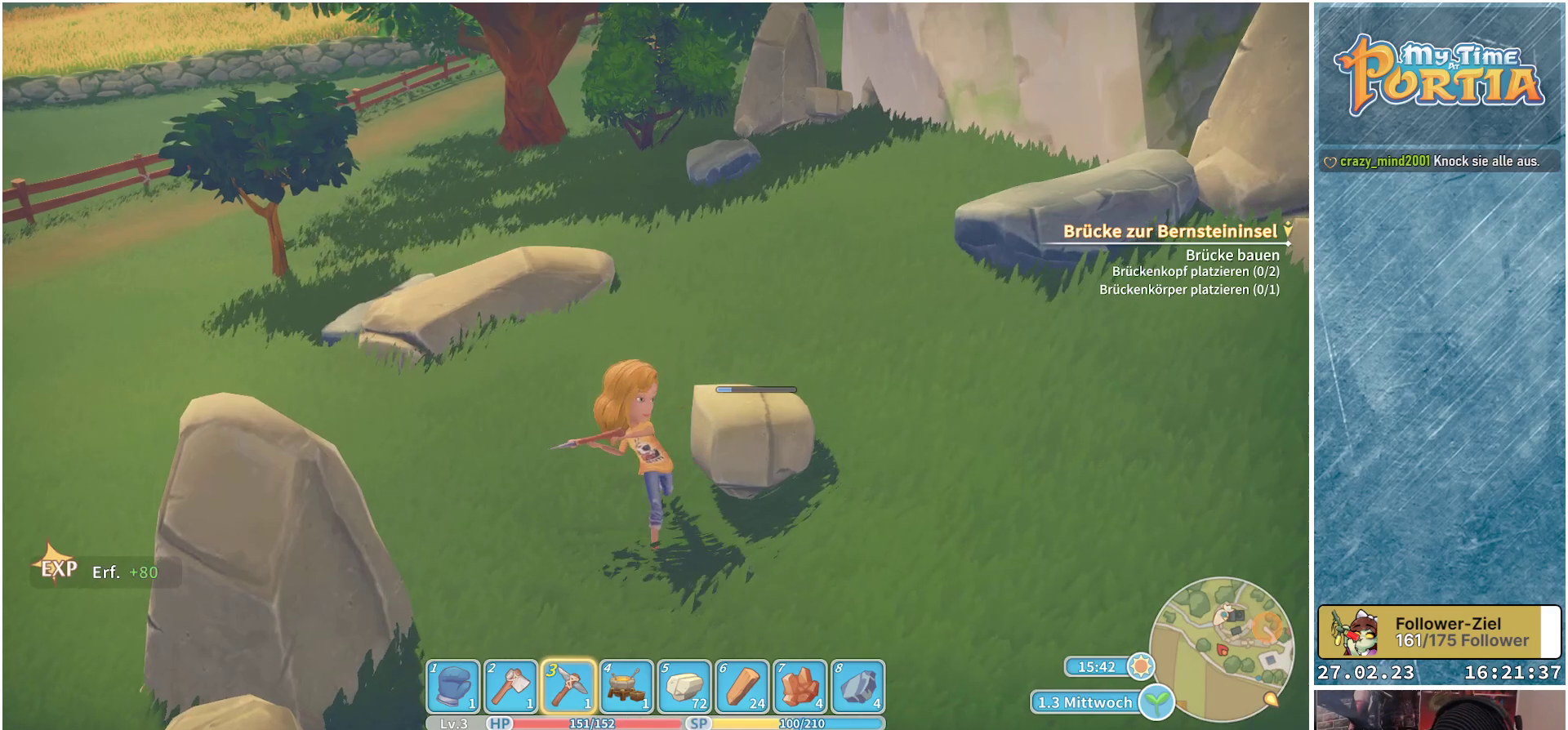
{"buttons": [], "left_stick": "center", "right_stick": "center", "events": []}
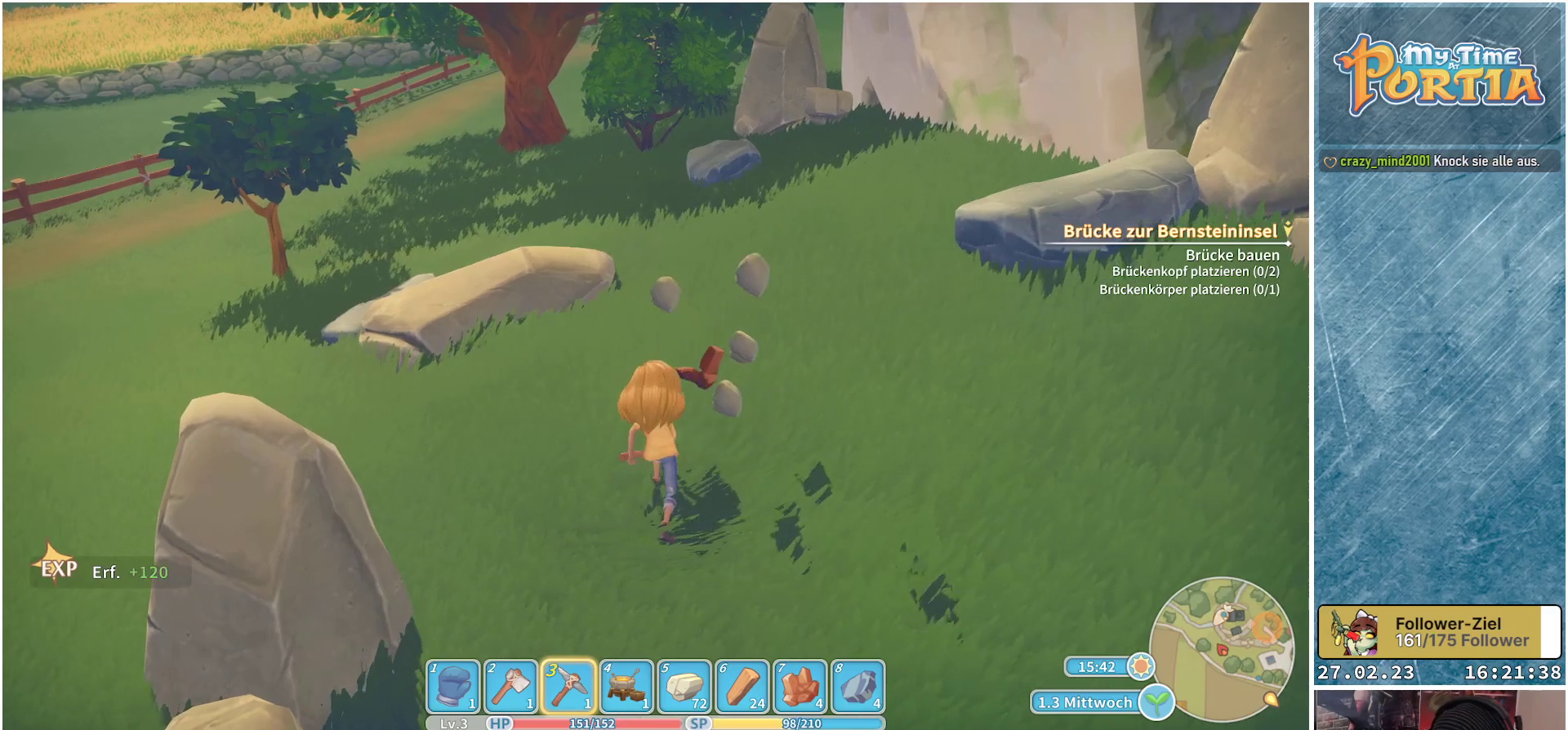
{"buttons": [], "left_stick": "center", "right_stick": "left", "events": [[317, "right_stick", "left"]]}
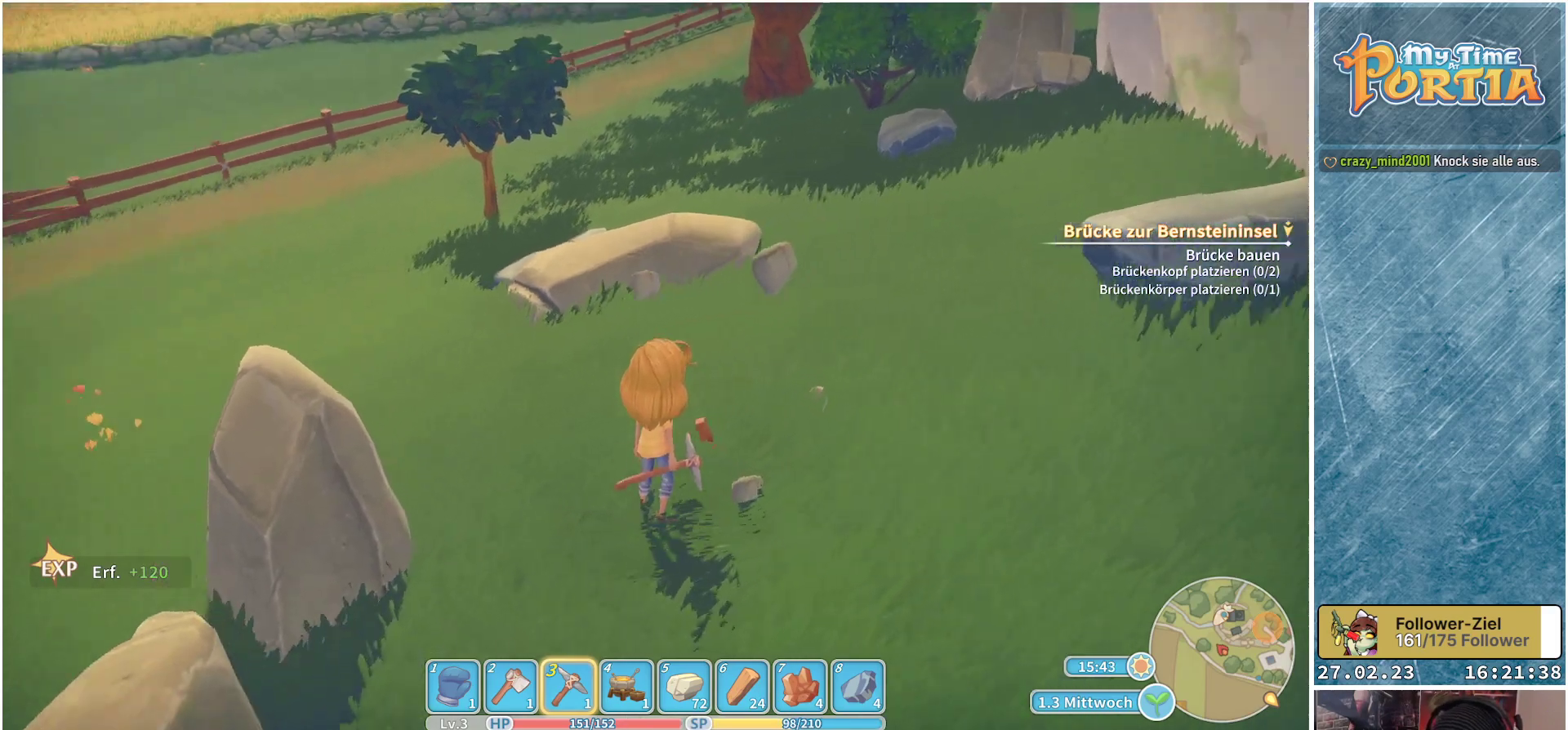
{"buttons": [], "left_stick": "up-left", "right_stick": "center", "events": [[17, "right_stick", "center"], [167, "left_stick", "up"], [483, "left_stick", "up-left"]]}
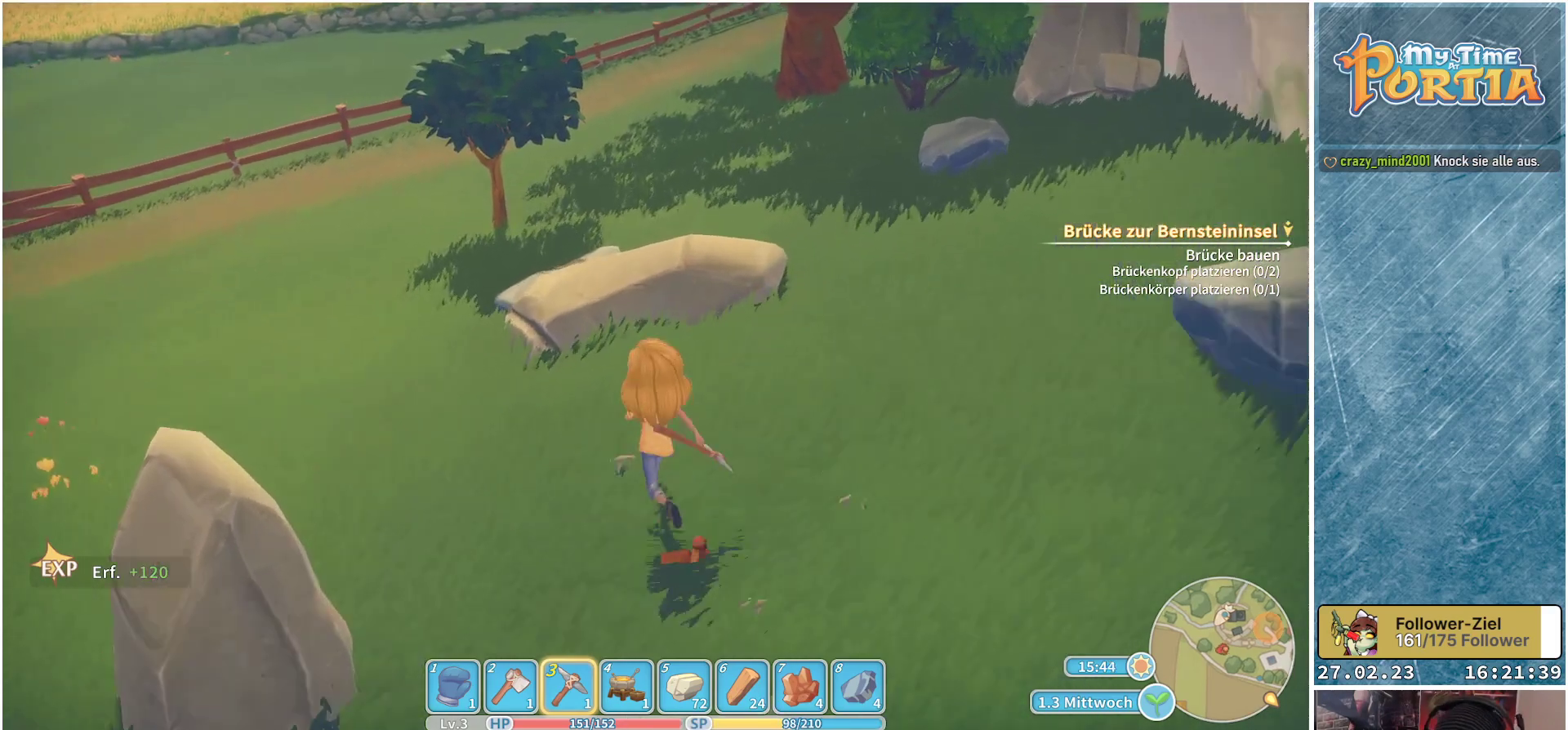
{"buttons": [], "left_stick": "up-left", "right_stick": "right", "events": [[433, "right_stick", "right"]]}
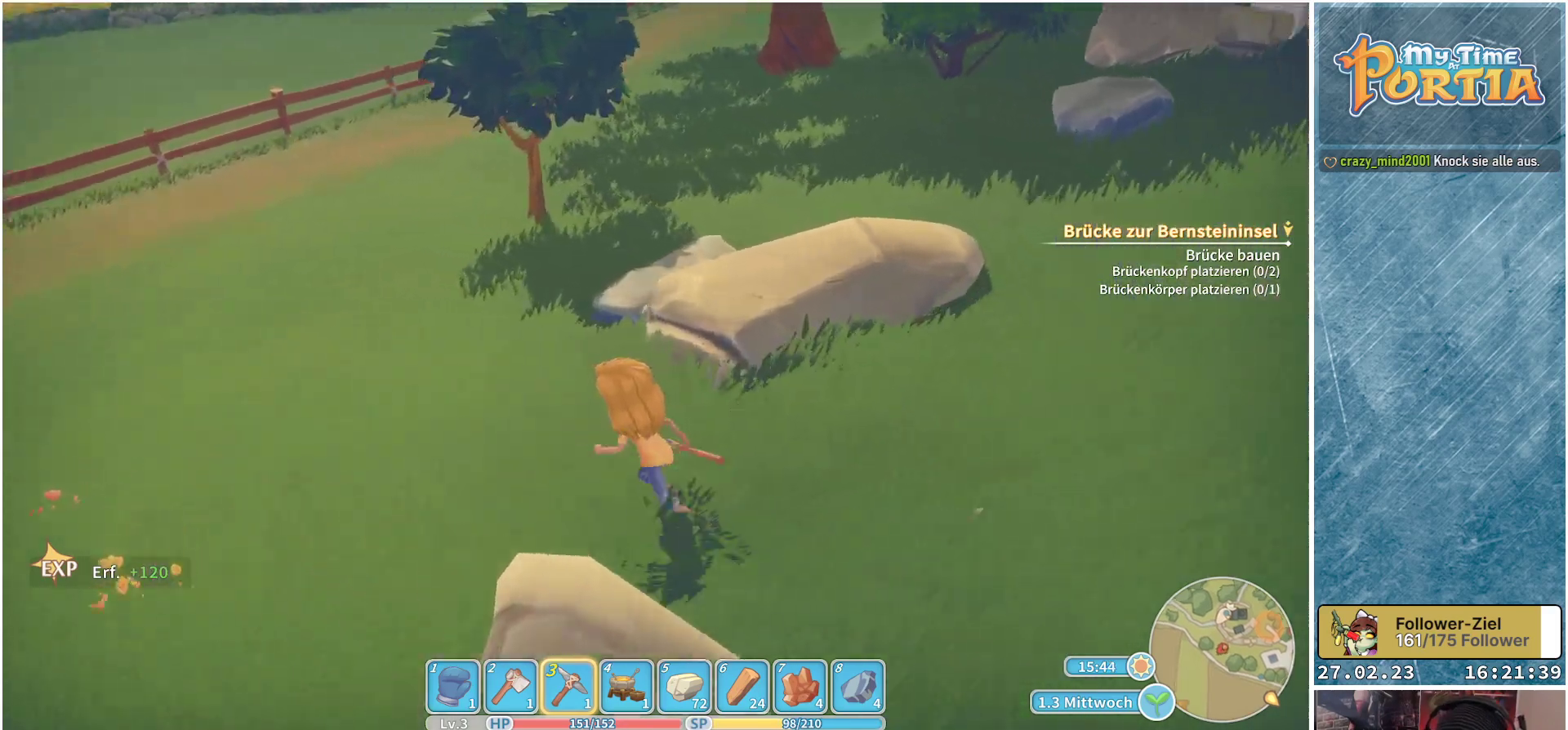
{"buttons": [], "left_stick": "up-left", "right_stick": "center", "events": [[433, "right_stick", "center"]]}
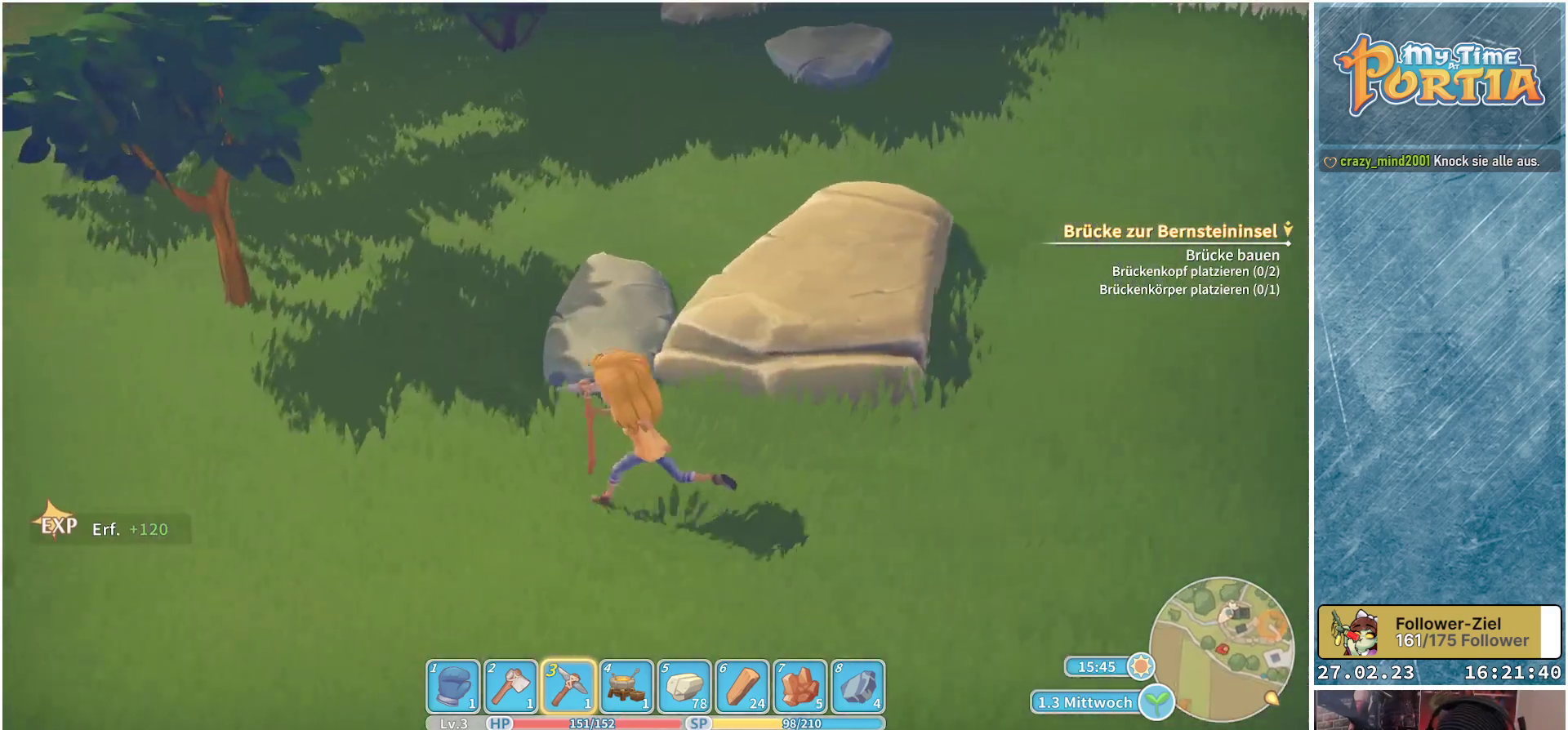
{"buttons": [], "left_stick": "up", "right_stick": "center", "events": [[50, "left_stick", "left"], [333, "left_stick", "up-left"], [433, "left_stick", "up"]]}
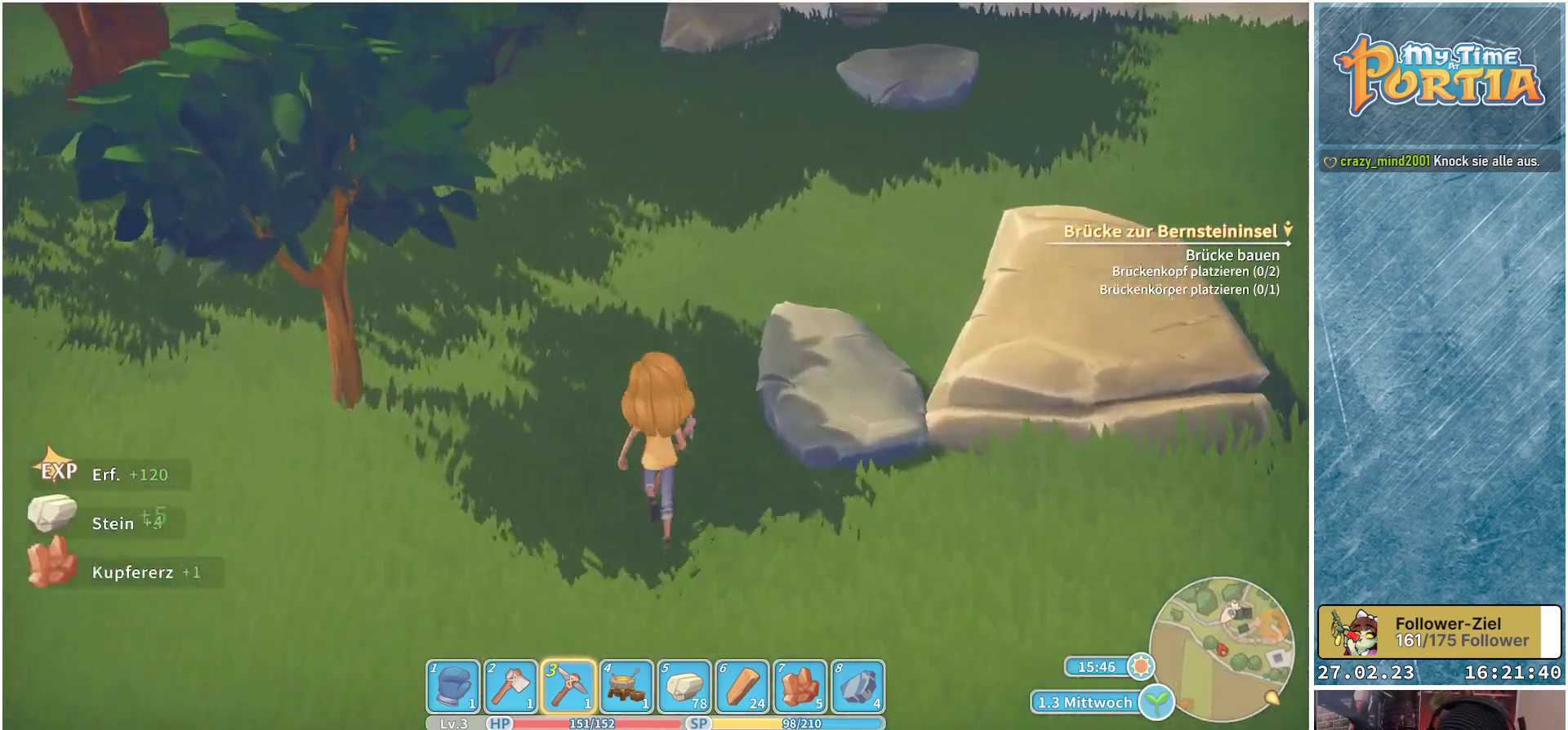
{"buttons": [], "left_stick": "up-right", "right_stick": "center", "events": [[417, "left_stick", "up-right"]]}
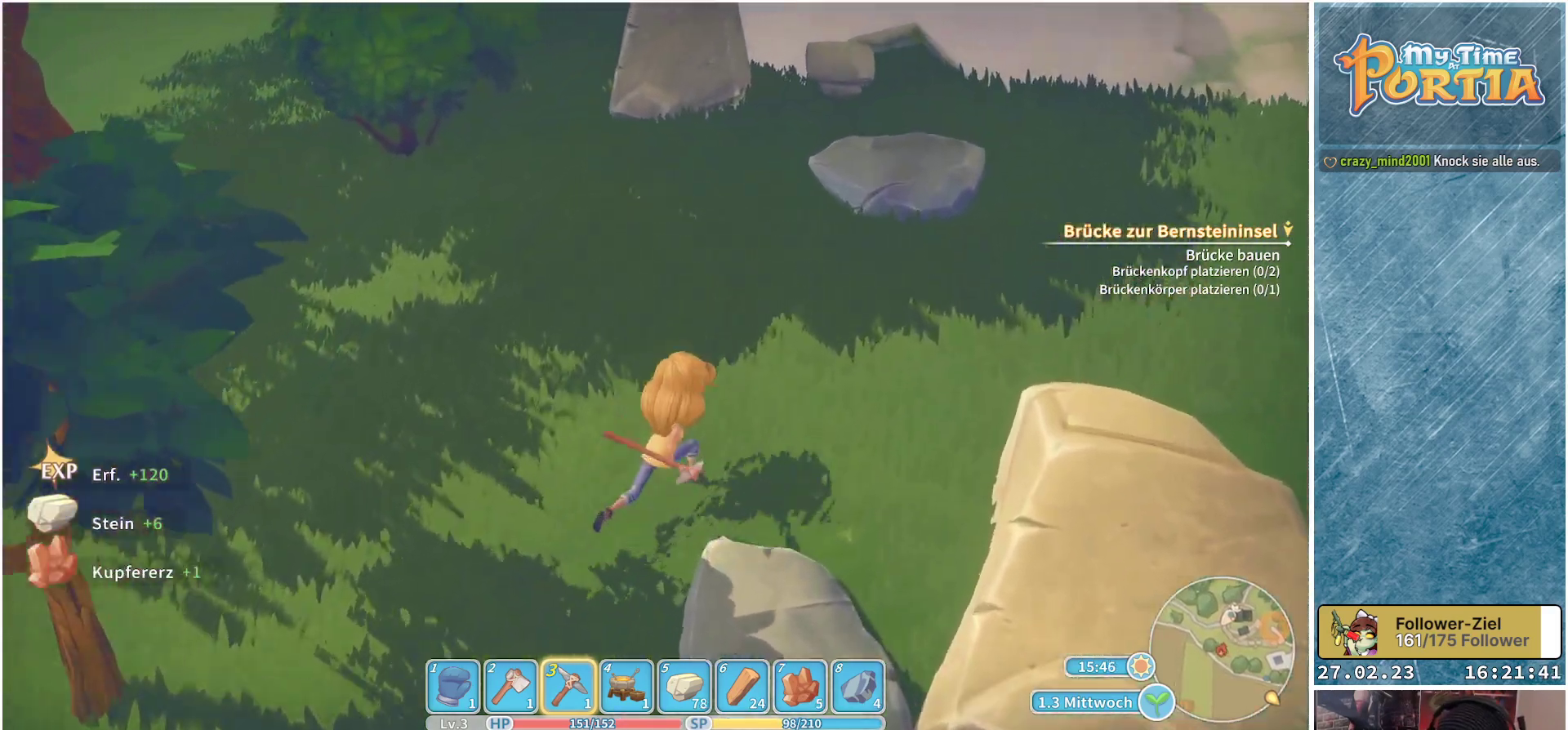
{"buttons": [], "left_stick": "up", "right_stick": "center", "events": [[167, "left_stick", "up"]]}
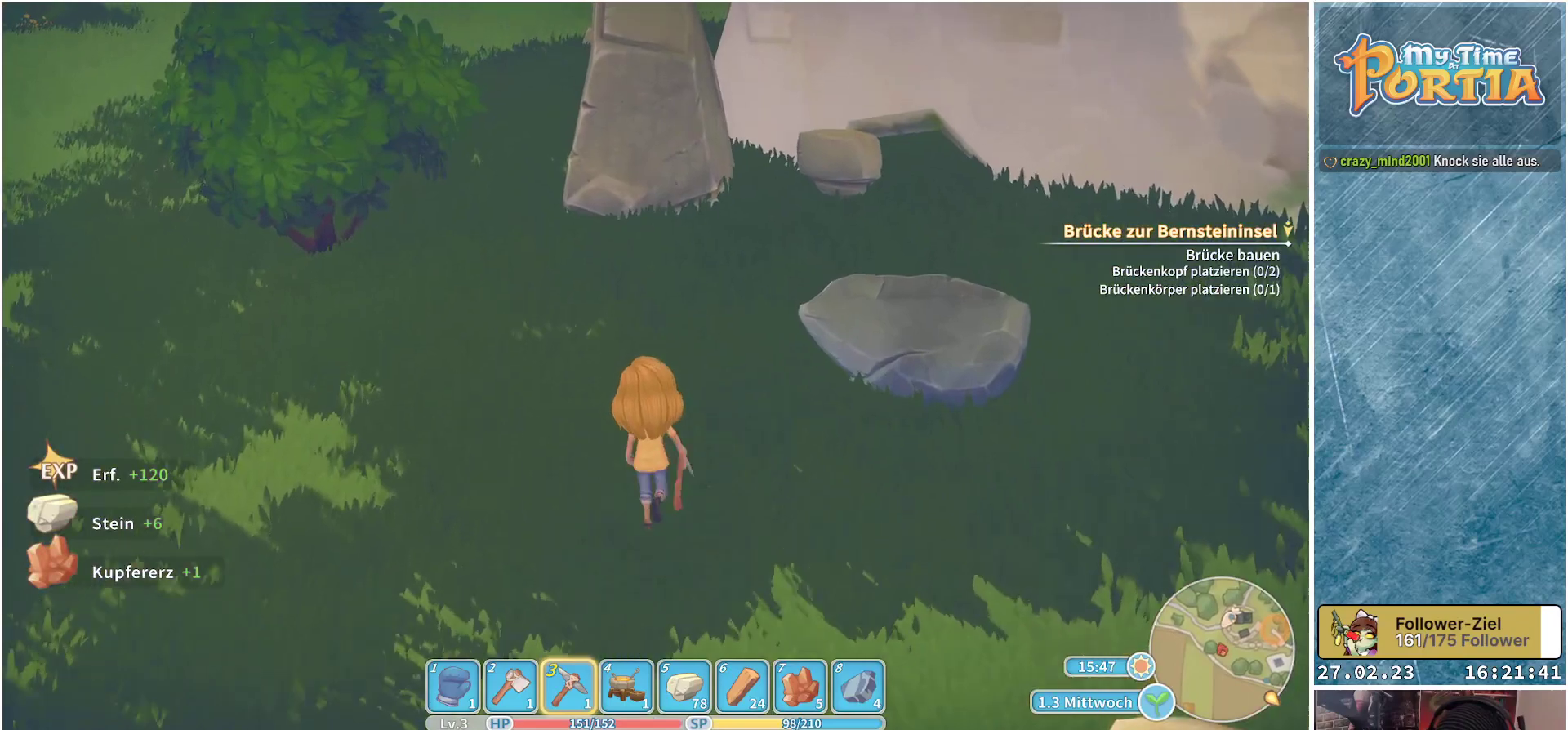
{"buttons": [], "left_stick": "up-right", "right_stick": "center", "events": [[350, "left_stick", "up-right"]]}
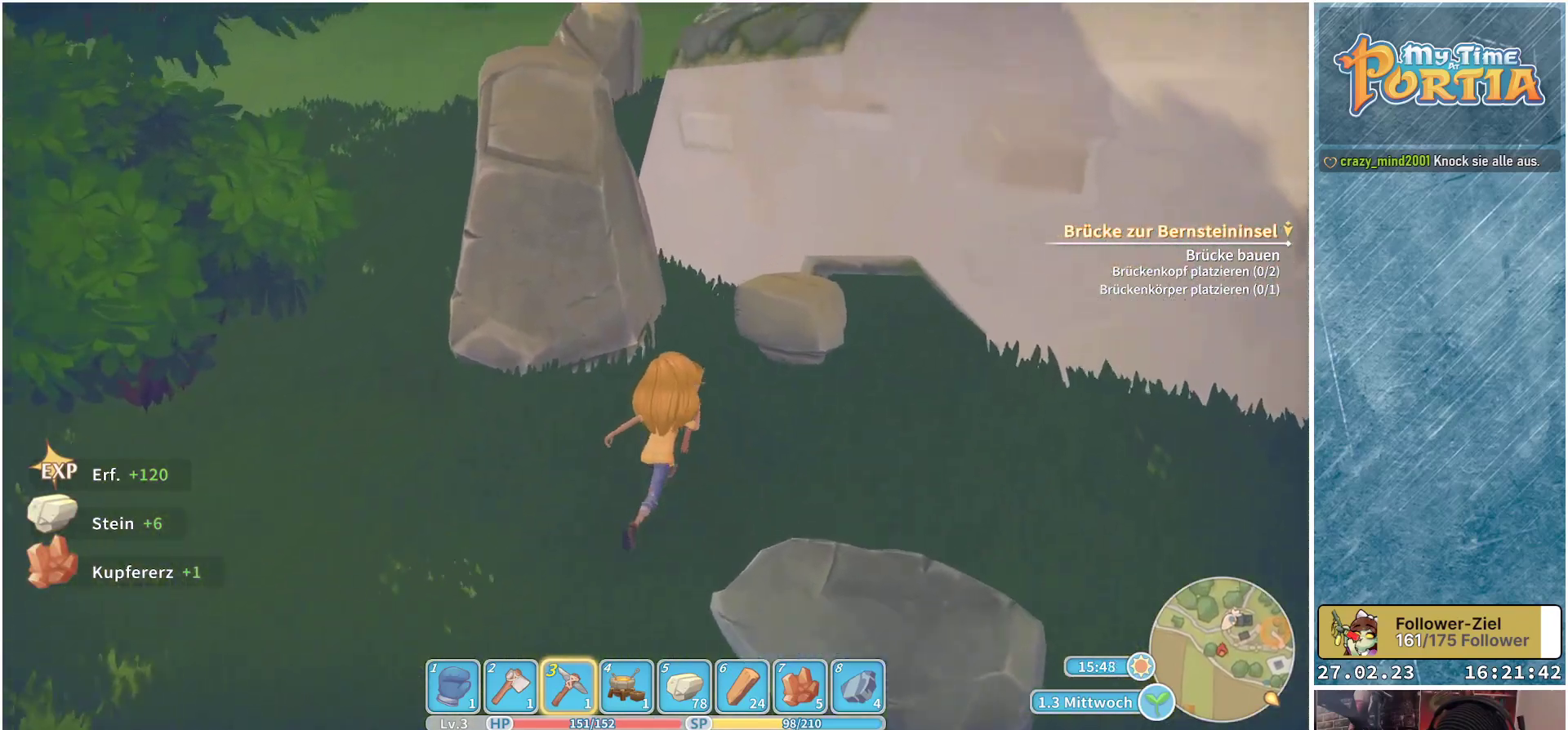
{"buttons": [], "left_stick": "center", "right_stick": "center", "events": [[117, "X", "down"], [250, "X", "up"], [267, "left_stick", "center"]]}
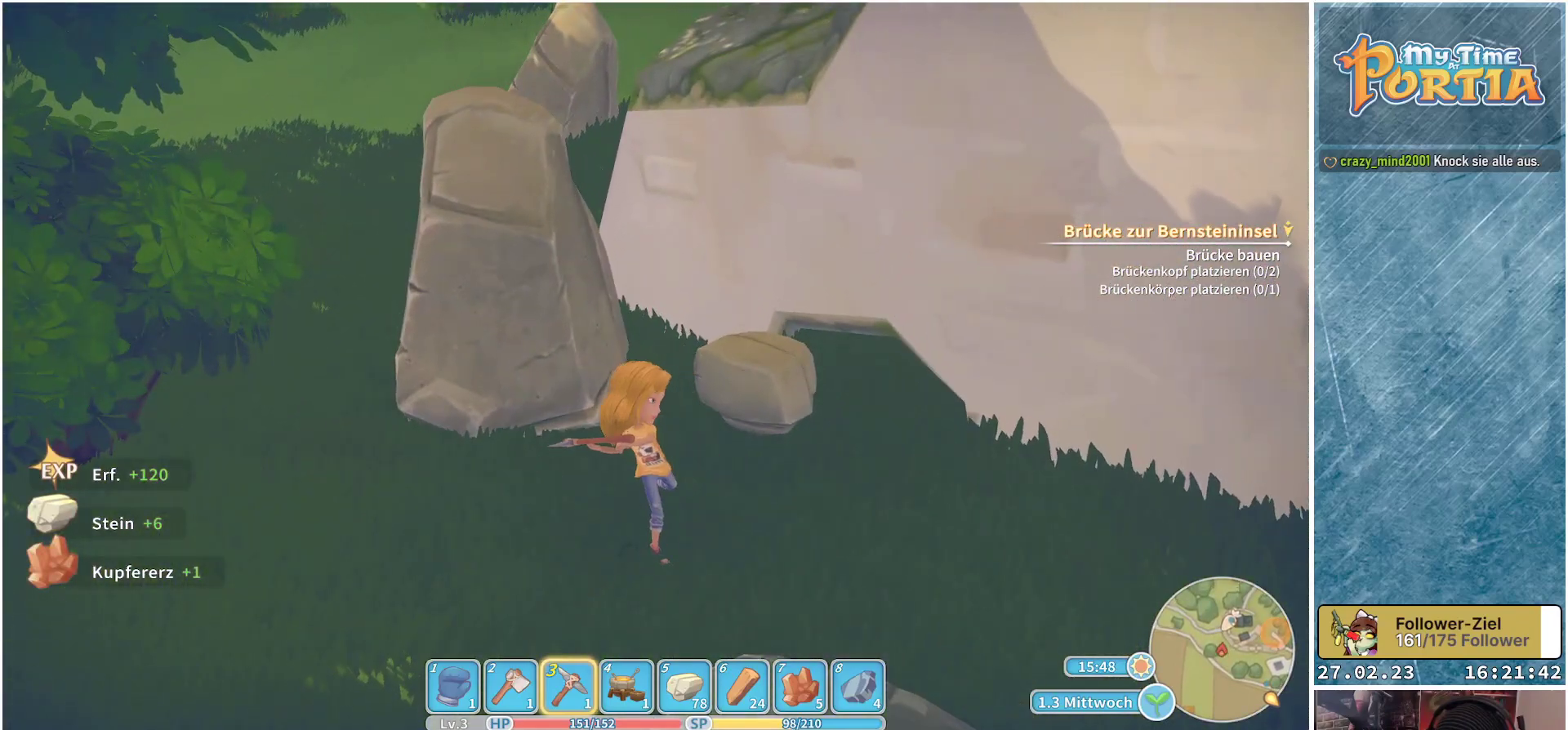
{"buttons": [], "left_stick": "center", "right_stick": "center", "events": []}
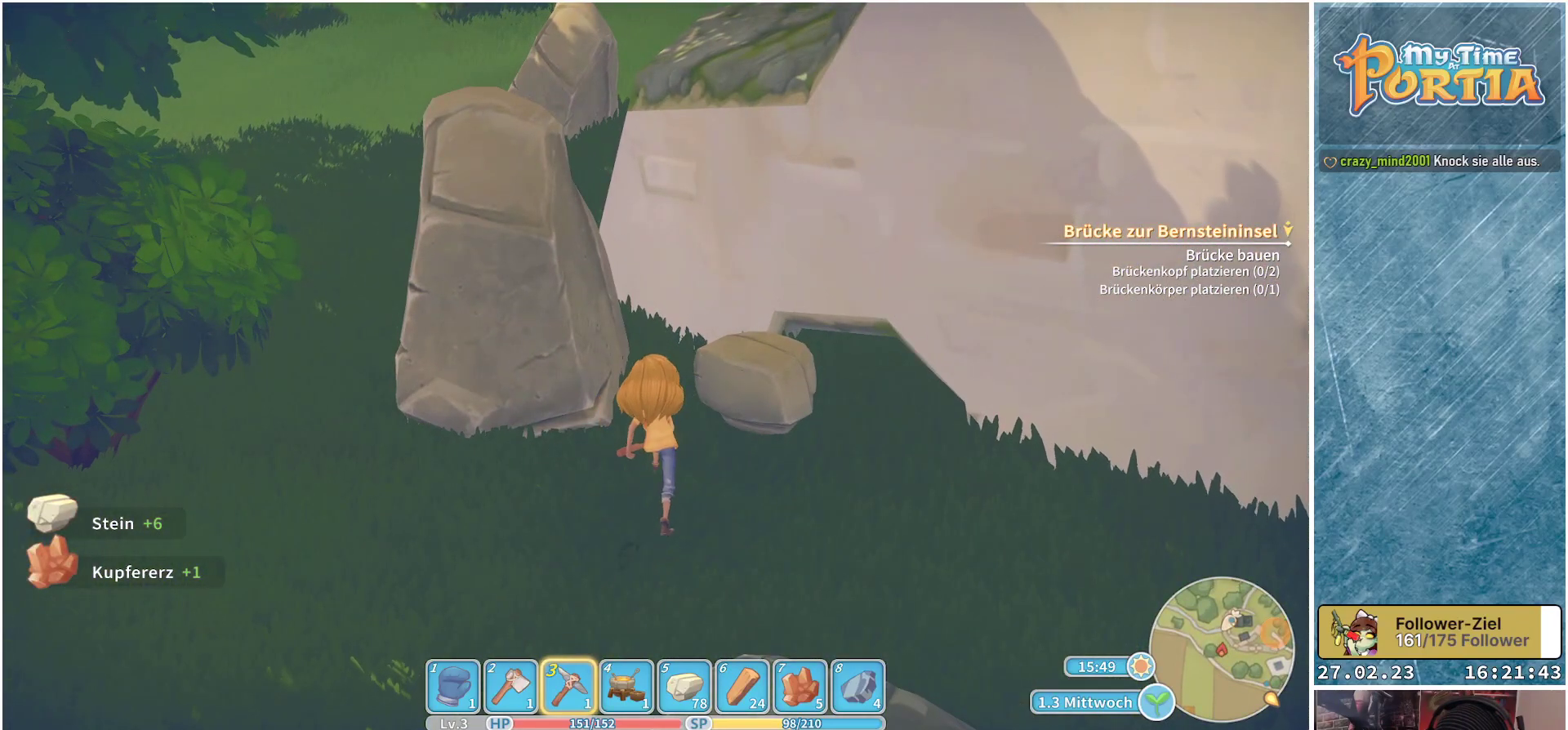
{"buttons": [], "left_stick": "up-right", "right_stick": "center", "events": [[433, "left_stick", "up-right"]]}
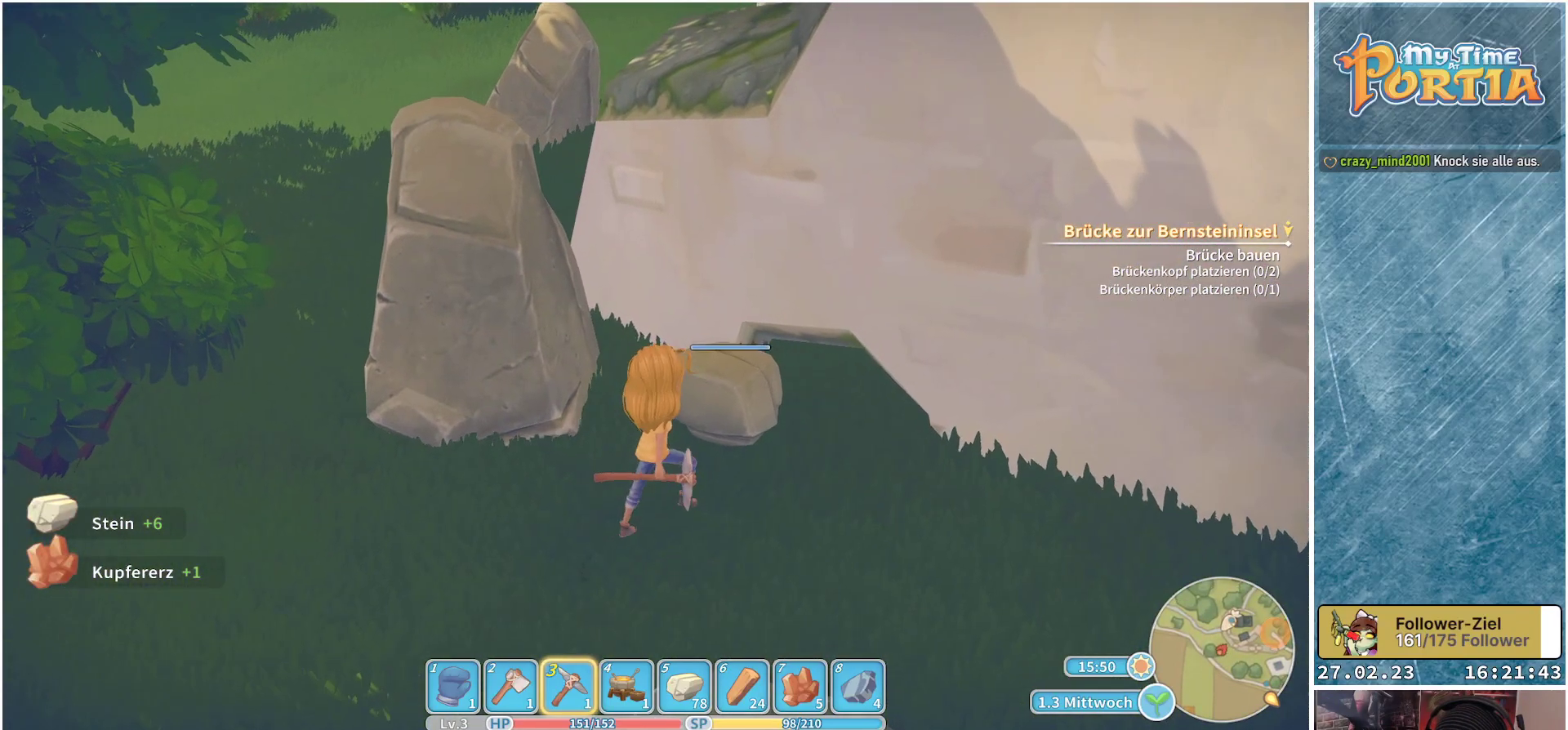
{"buttons": [], "left_stick": "up", "right_stick": "center", "events": [[150, "left_stick", "center"], [183, "X", "down"], [317, "X", "up"], [350, "left_stick", "up"]]}
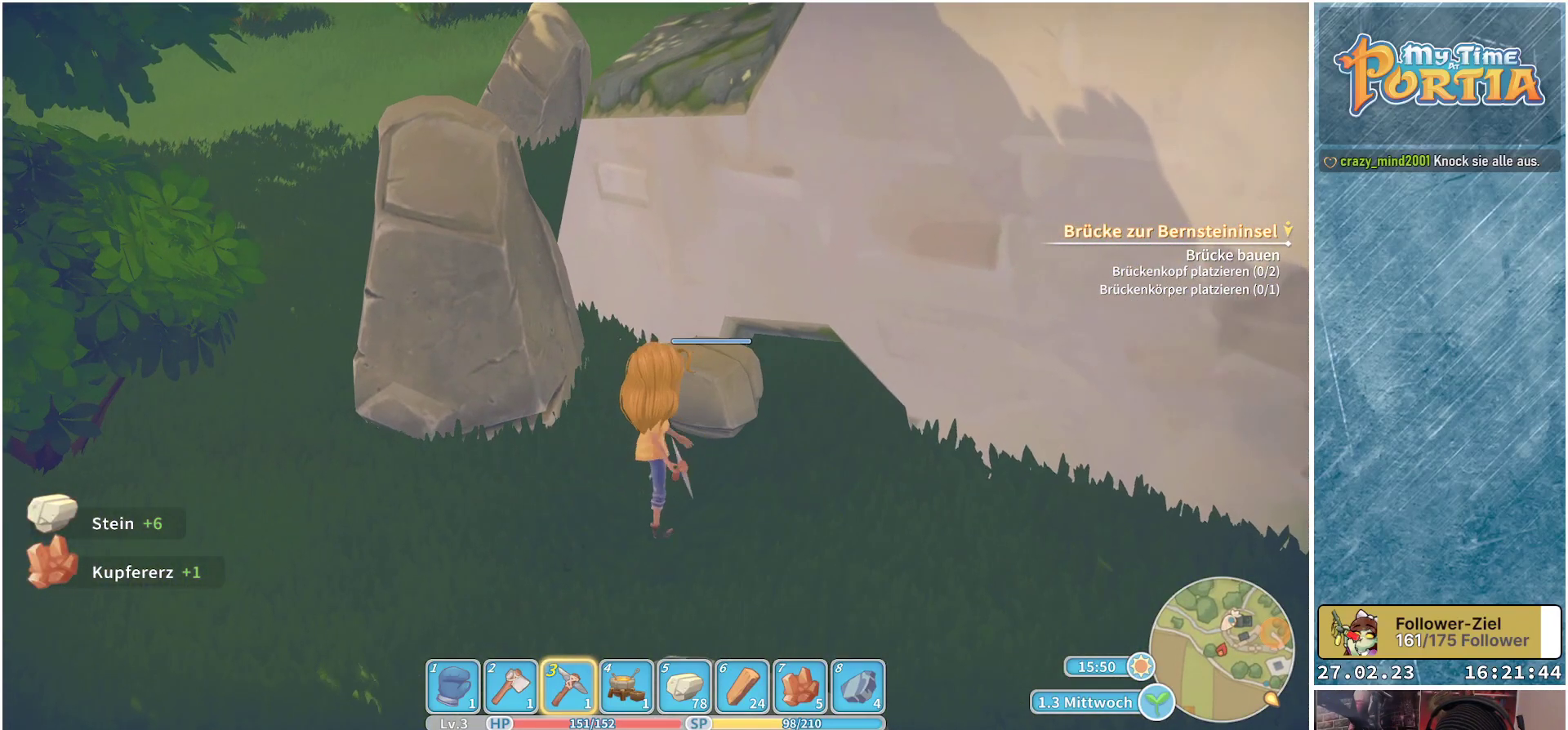
{"buttons": [], "left_stick": "center", "right_stick": "center", "events": [[17, "left_stick", "center"]]}
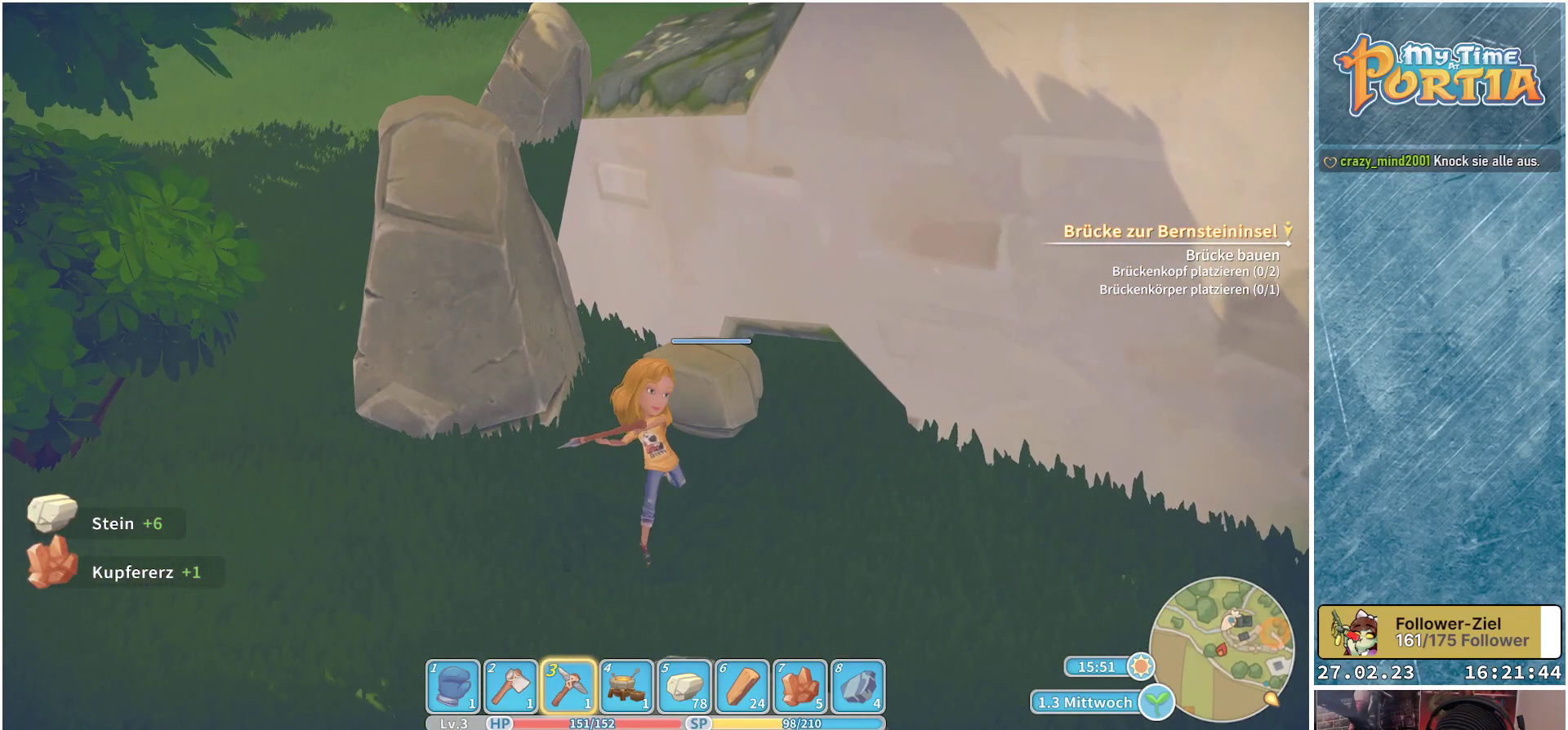
{"buttons": [], "left_stick": "center", "right_stick": "center", "events": []}
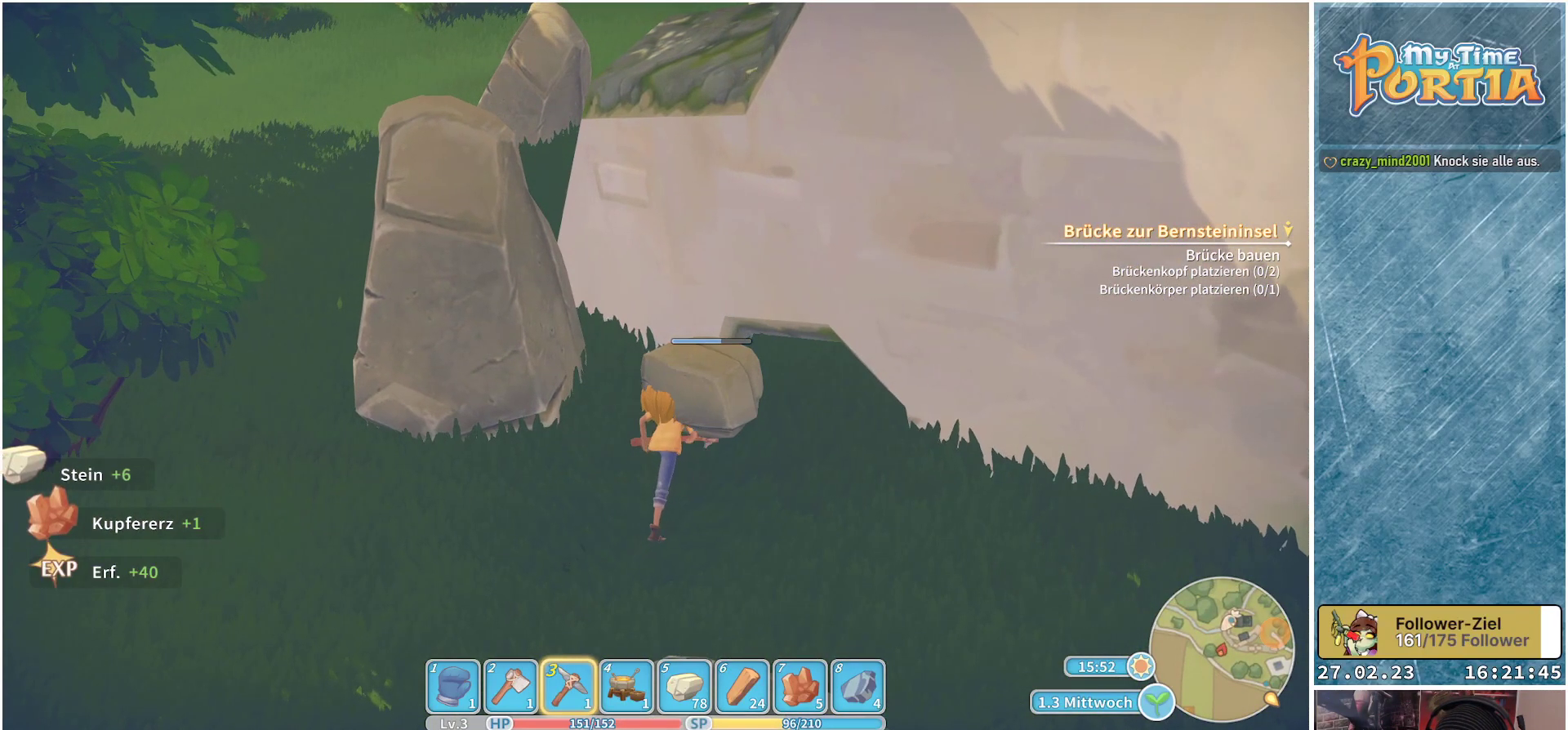
{"buttons": [], "left_stick": "center", "right_stick": "center", "events": [[300, "X", "down"], [433, "X", "up"]]}
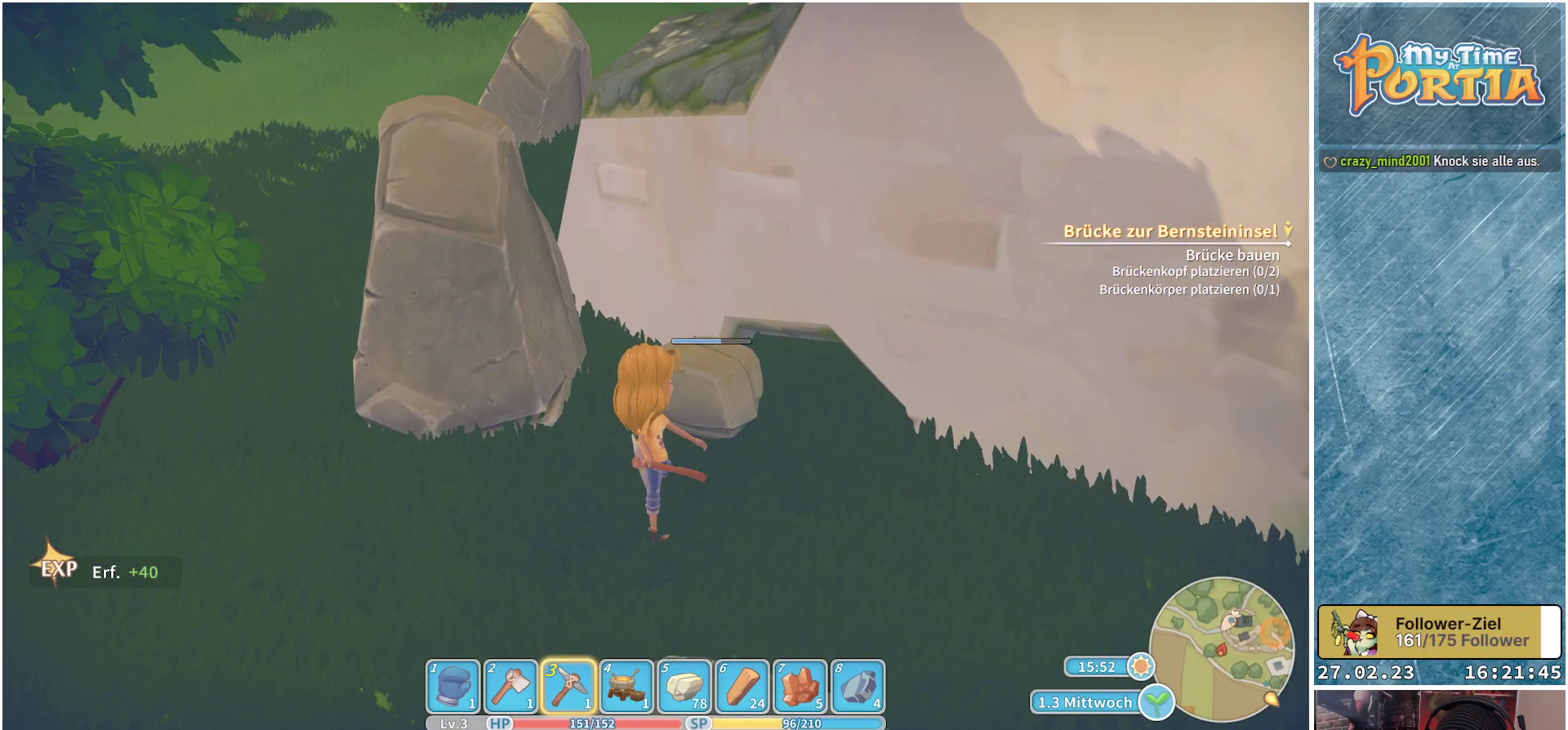
{"buttons": [], "left_stick": "center", "right_stick": "center", "events": []}